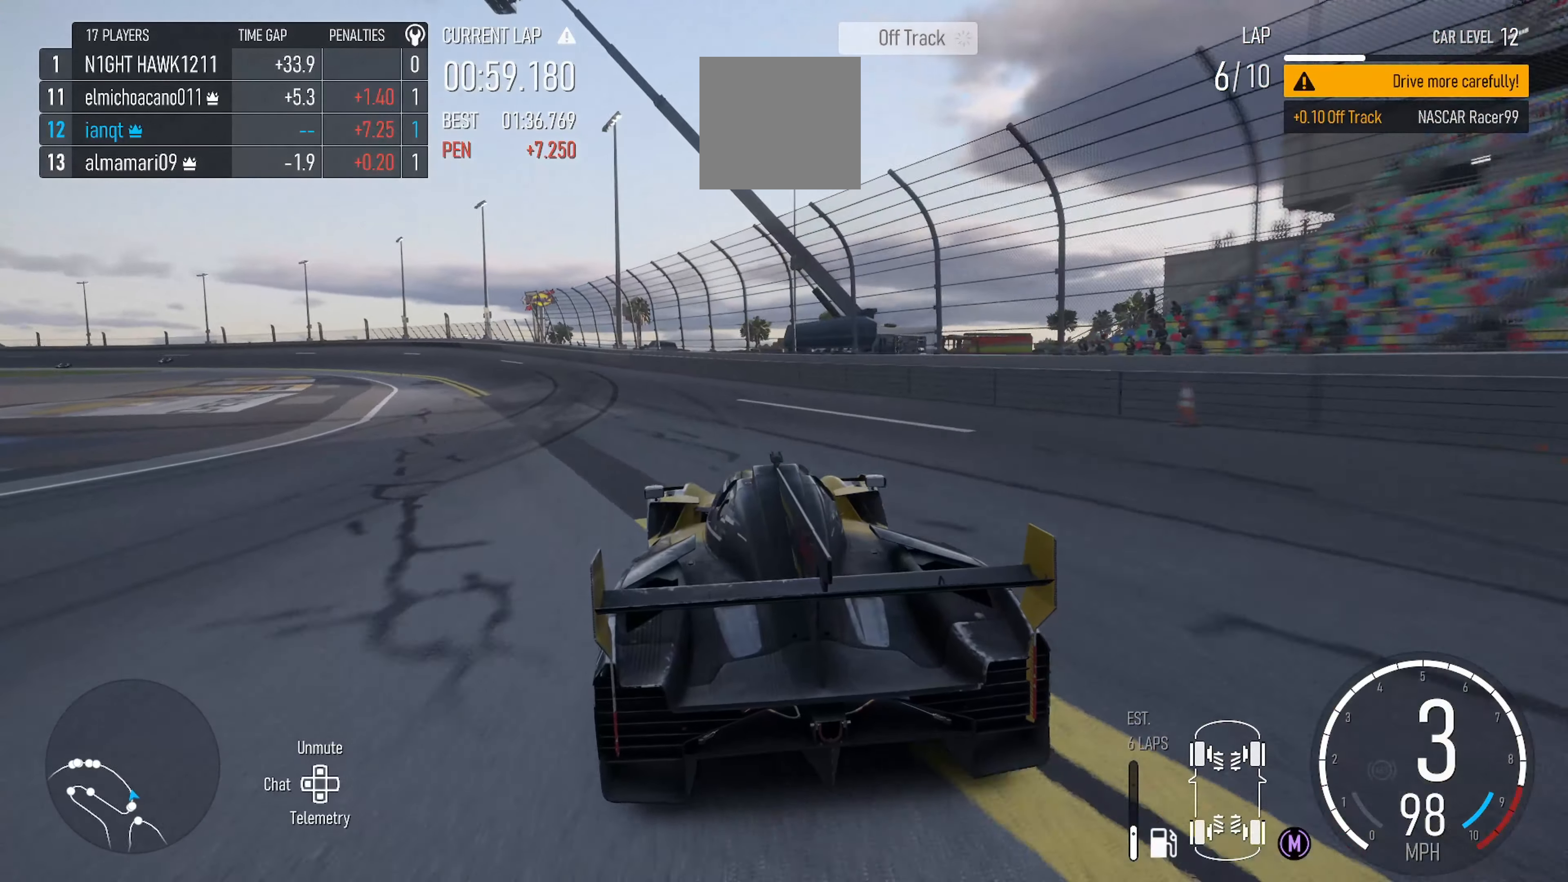
Gameplay with a controller (Xbox layout); each line is a JSON object with the inputs held at the frame after it. "events" lists button and stick changes between this image and that frame as [ms after this image, input, new state], when the widget could be followed in between.
{"buttons": ["R2"], "left_stick": "left", "right_stick": "center", "events": [[217, "X", "down"], [317, "X", "up"]]}
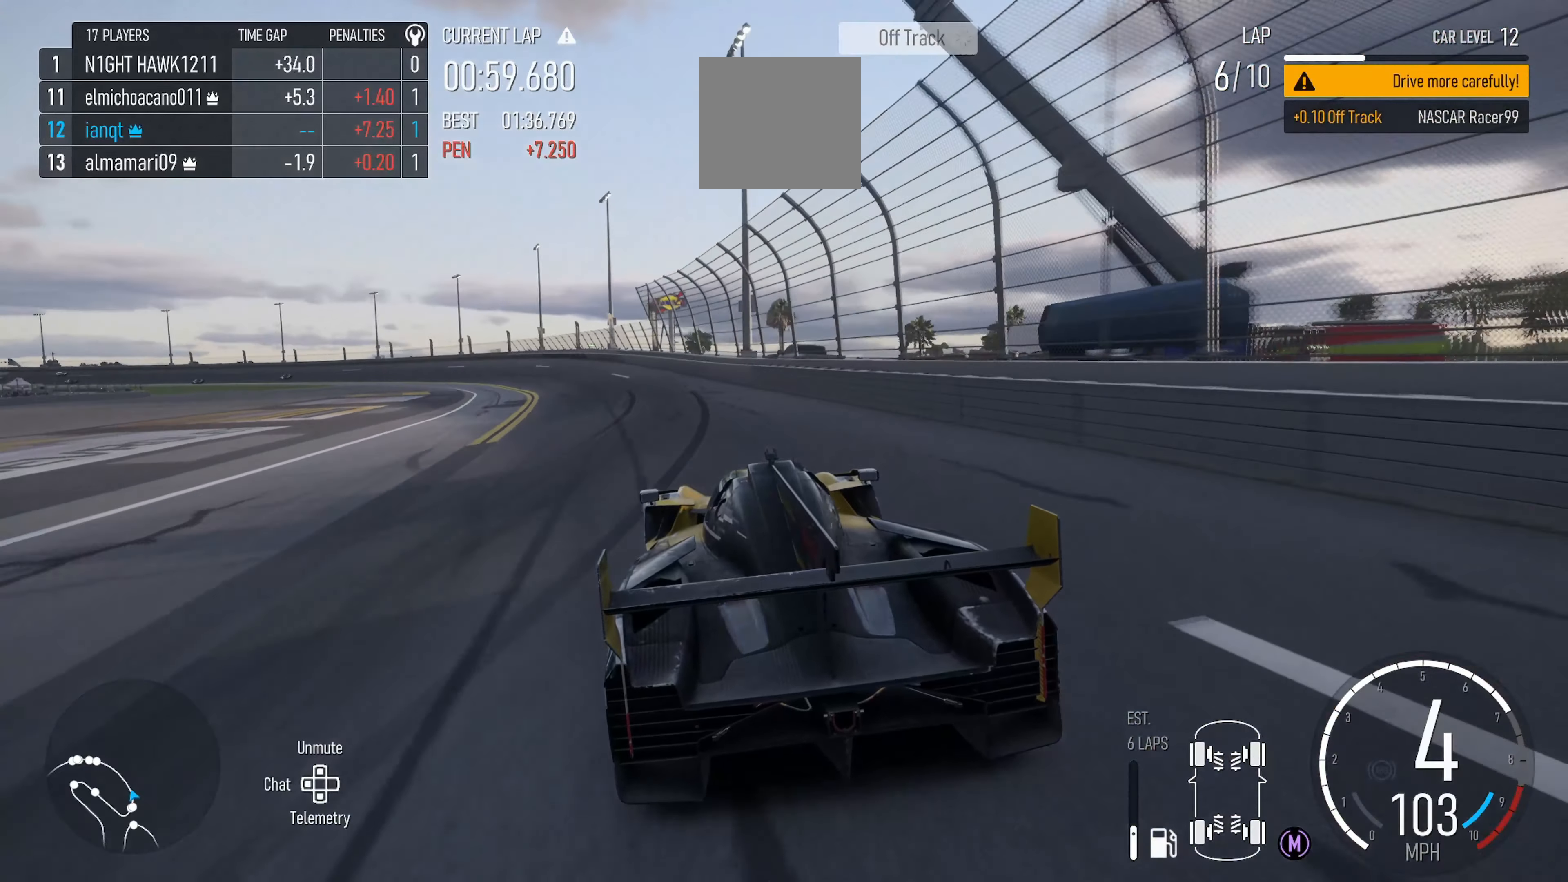
{"buttons": ["R2"], "left_stick": "left", "right_stick": "center", "events": [[67, "left_stick", "center"], [317, "left_stick", "left"]]}
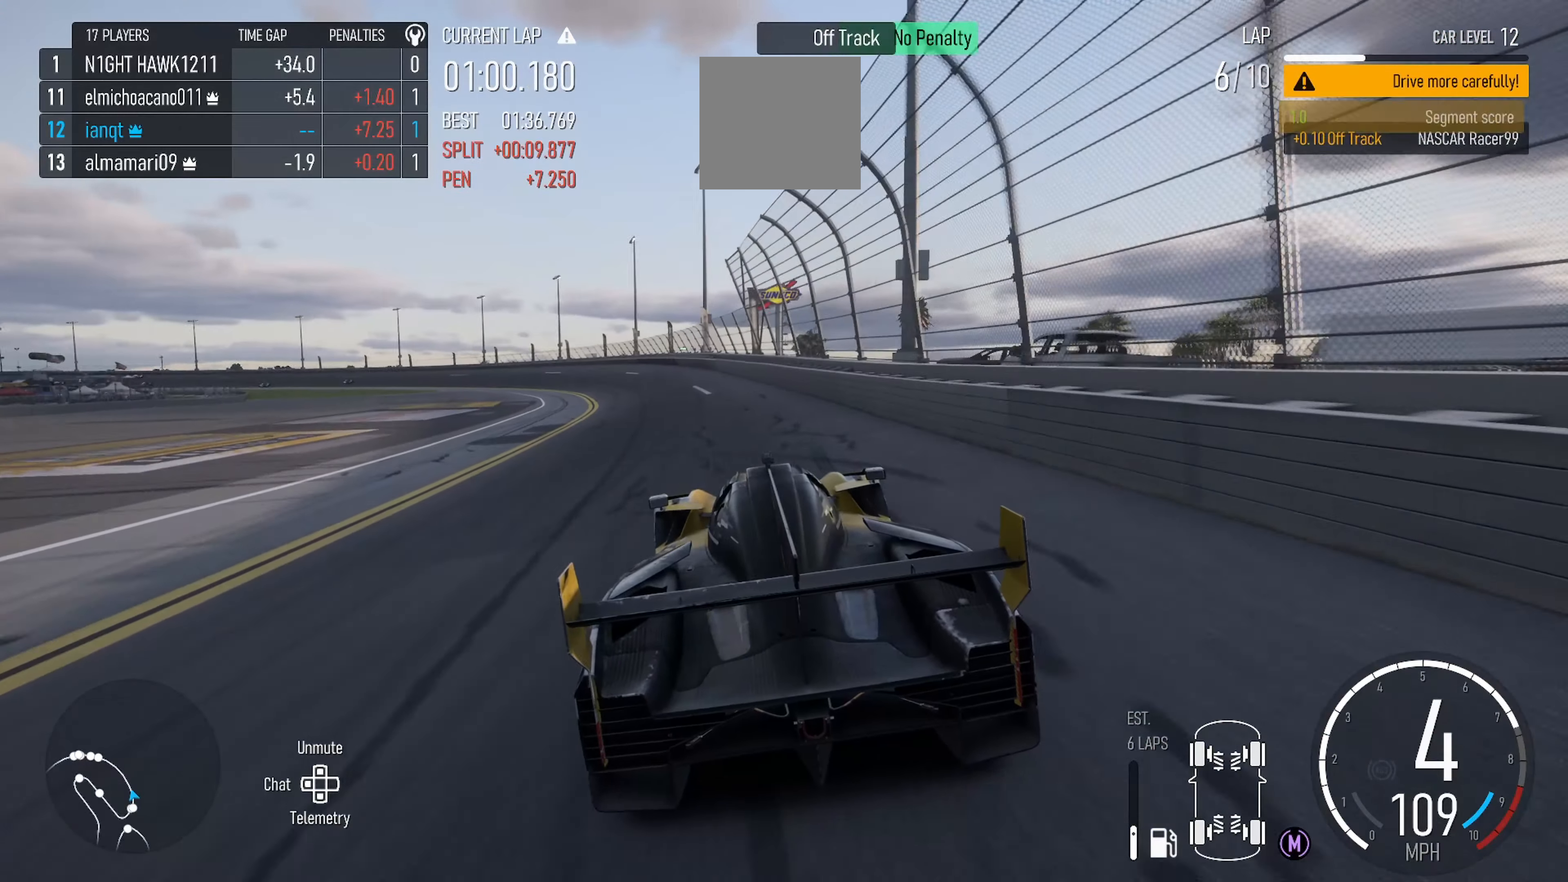
{"buttons": ["R2"], "left_stick": "center", "right_stick": "center", "events": [[167, "left_stick", "center"]]}
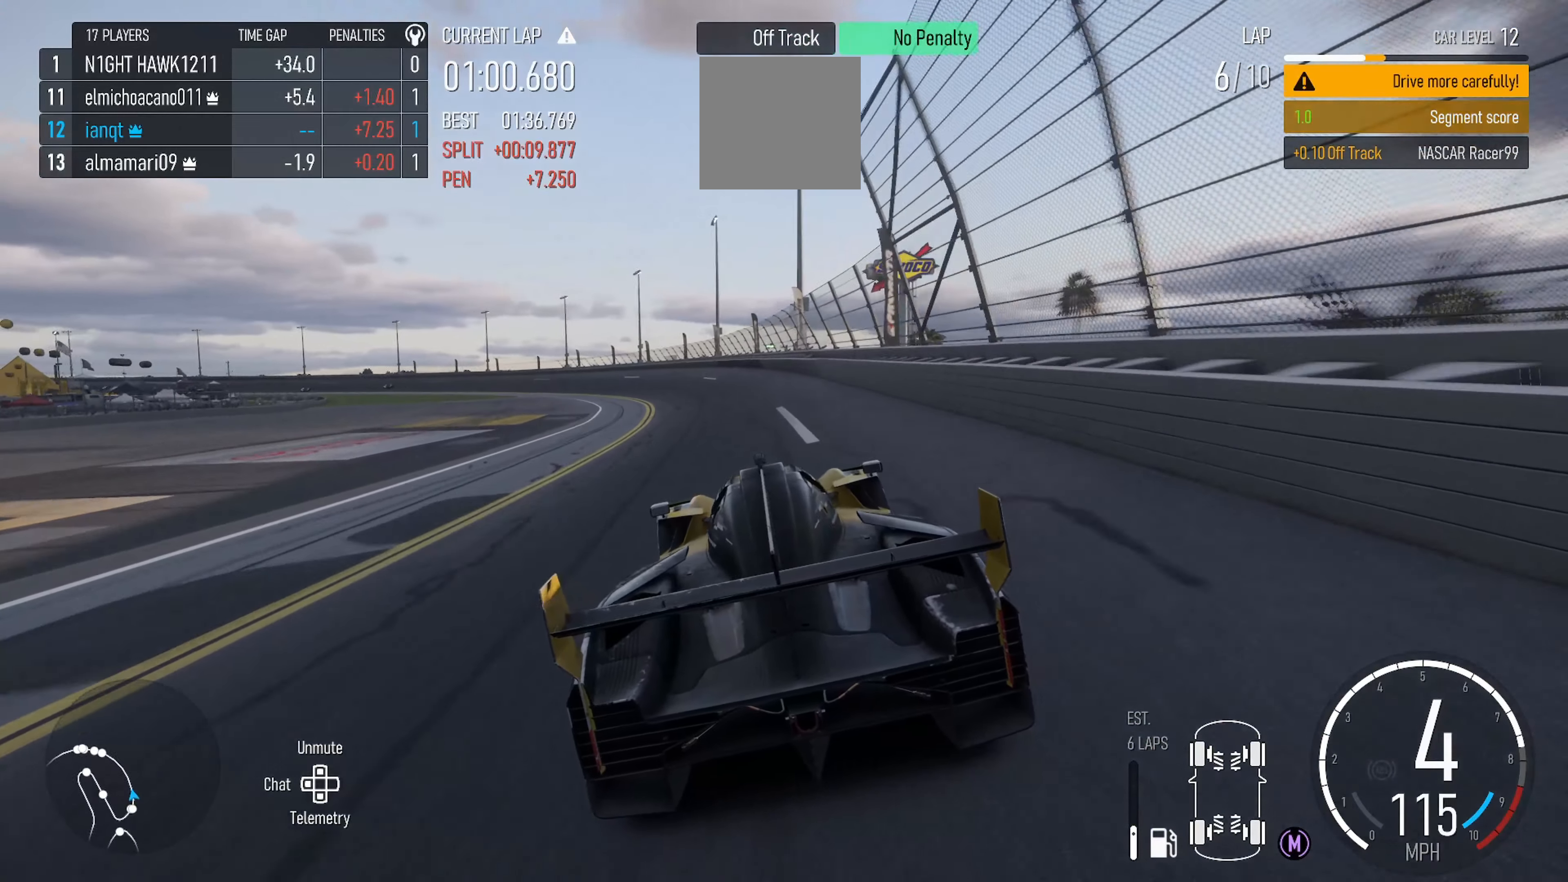
{"buttons": ["R2"], "left_stick": "center", "right_stick": "center", "events": [[317, "left_stick", "left"], [484, "left_stick", "center"]]}
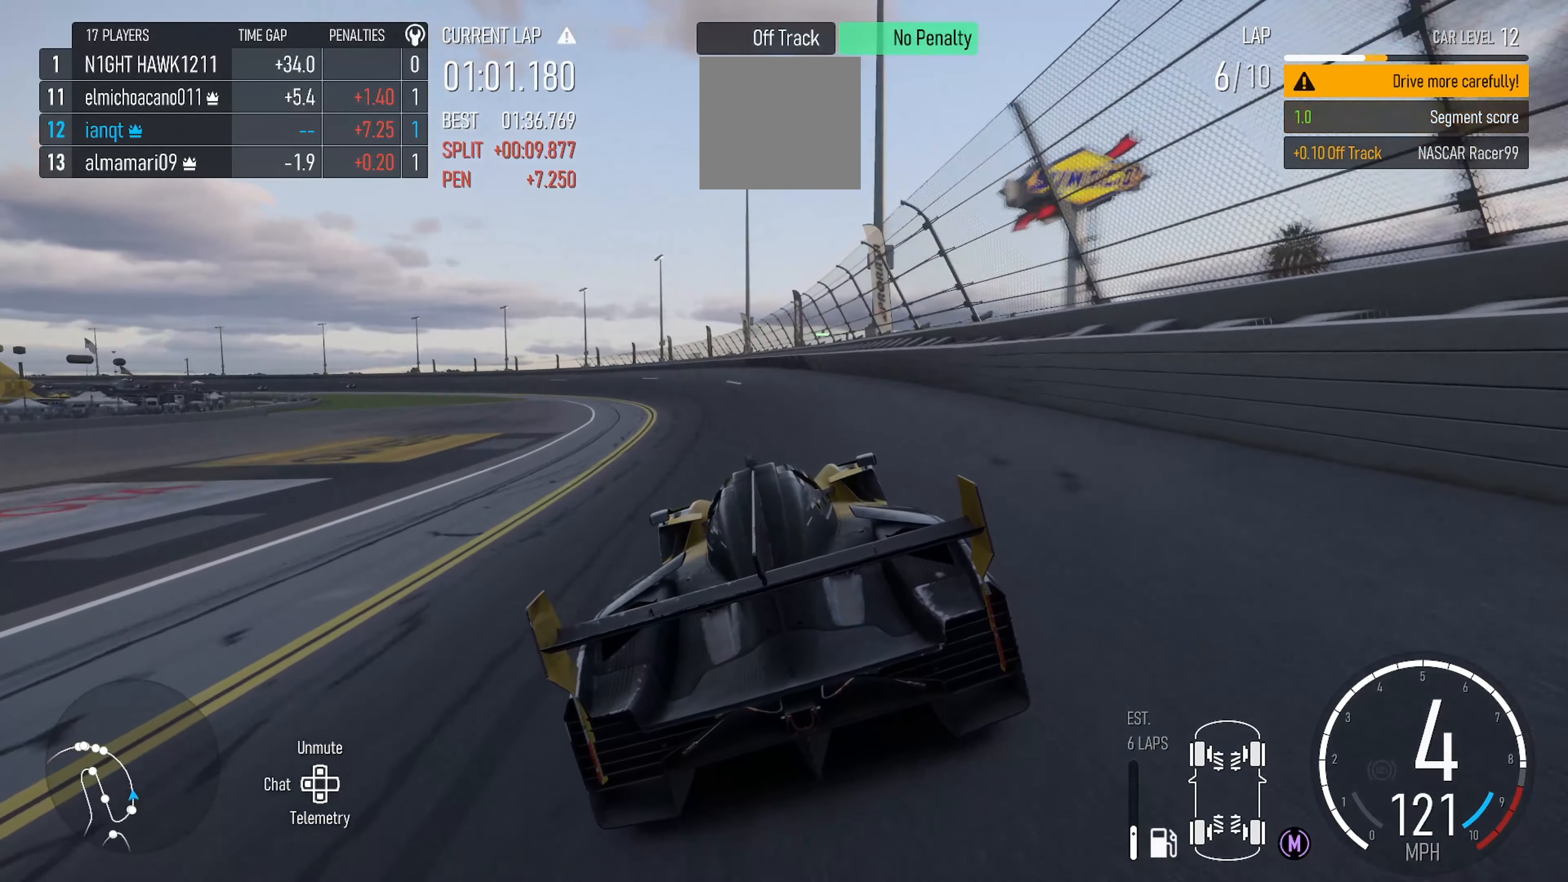
{"buttons": ["R2"], "left_stick": "center", "right_stick": "center", "events": [[134, "left_stick", "left"], [384, "left_stick", "center"]]}
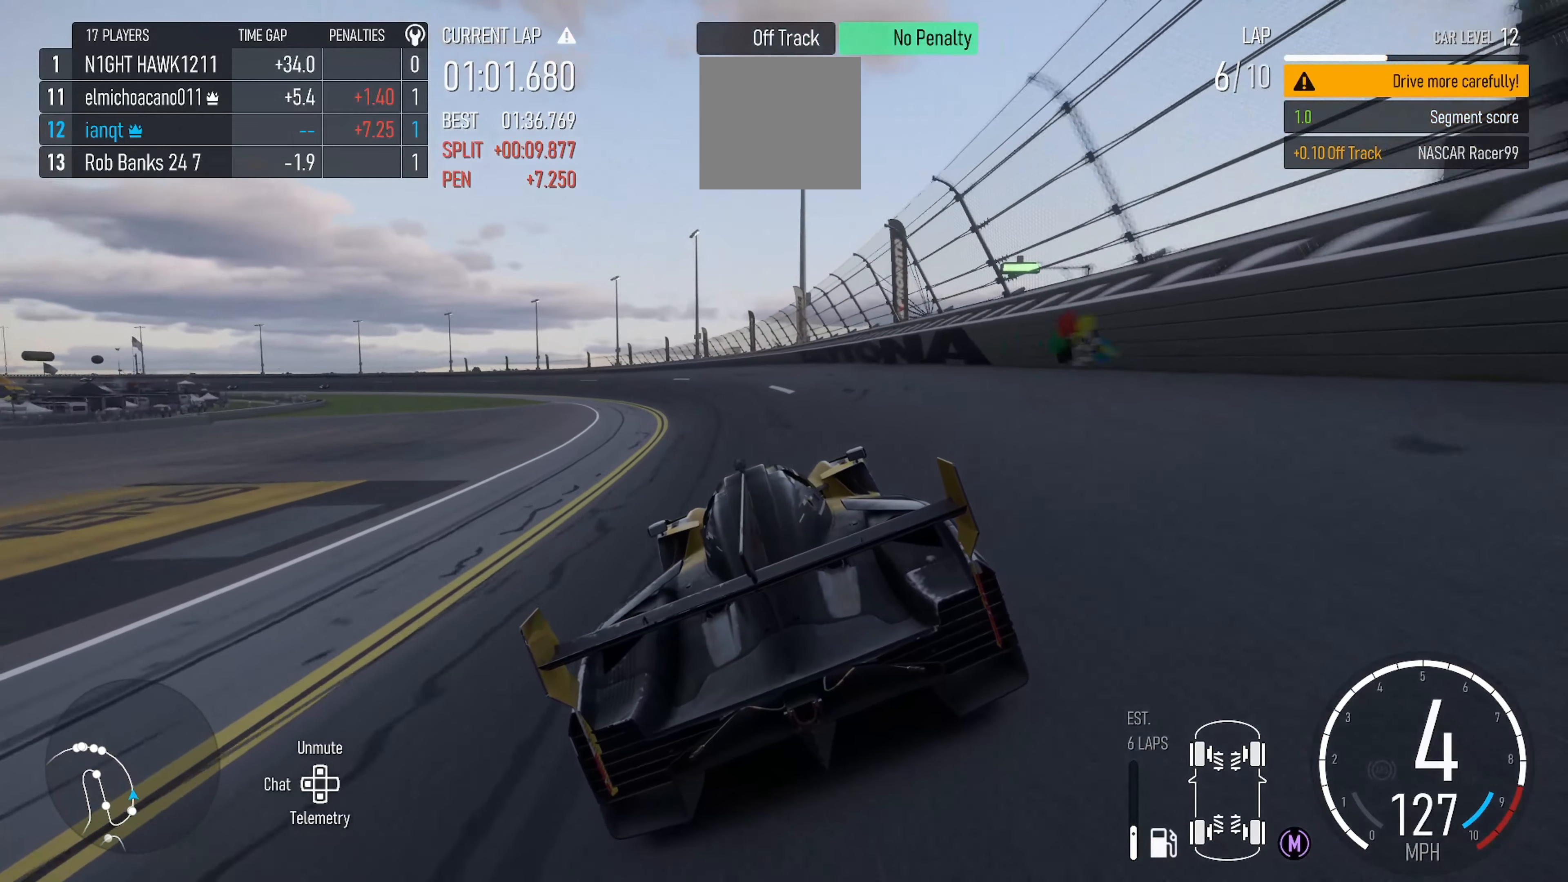
{"buttons": ["R2"], "left_stick": "left", "right_stick": "center", "events": [[84, "left_stick", "left"], [300, "X", "down"], [450, "X", "up"]]}
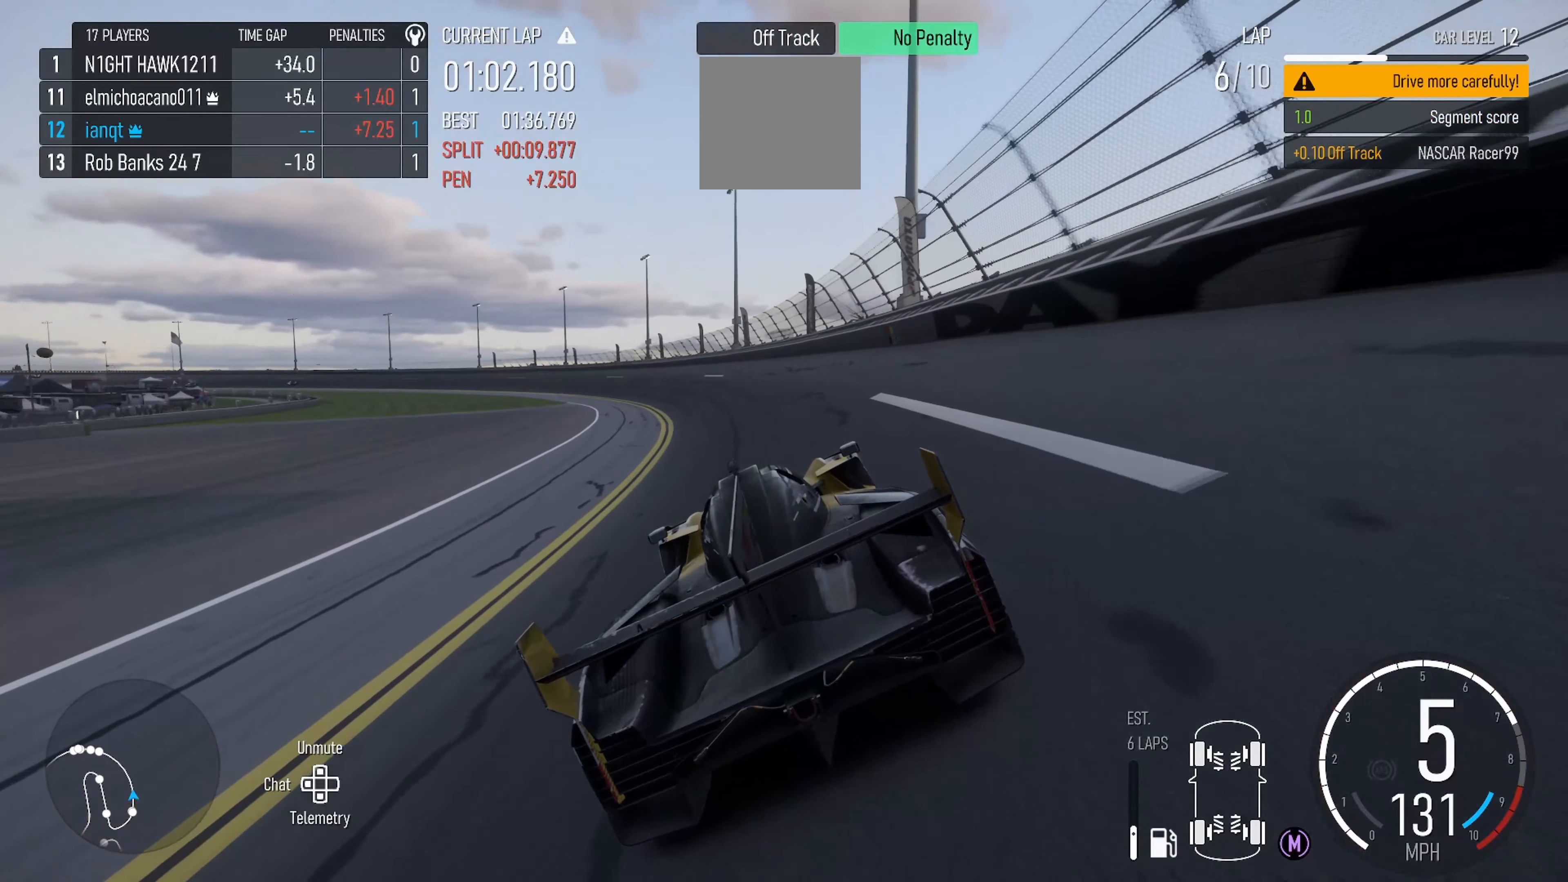
{"buttons": ["R2"], "left_stick": "left", "right_stick": "center", "events": [[333, "left_stick", "center"], [416, "left_stick", "left"]]}
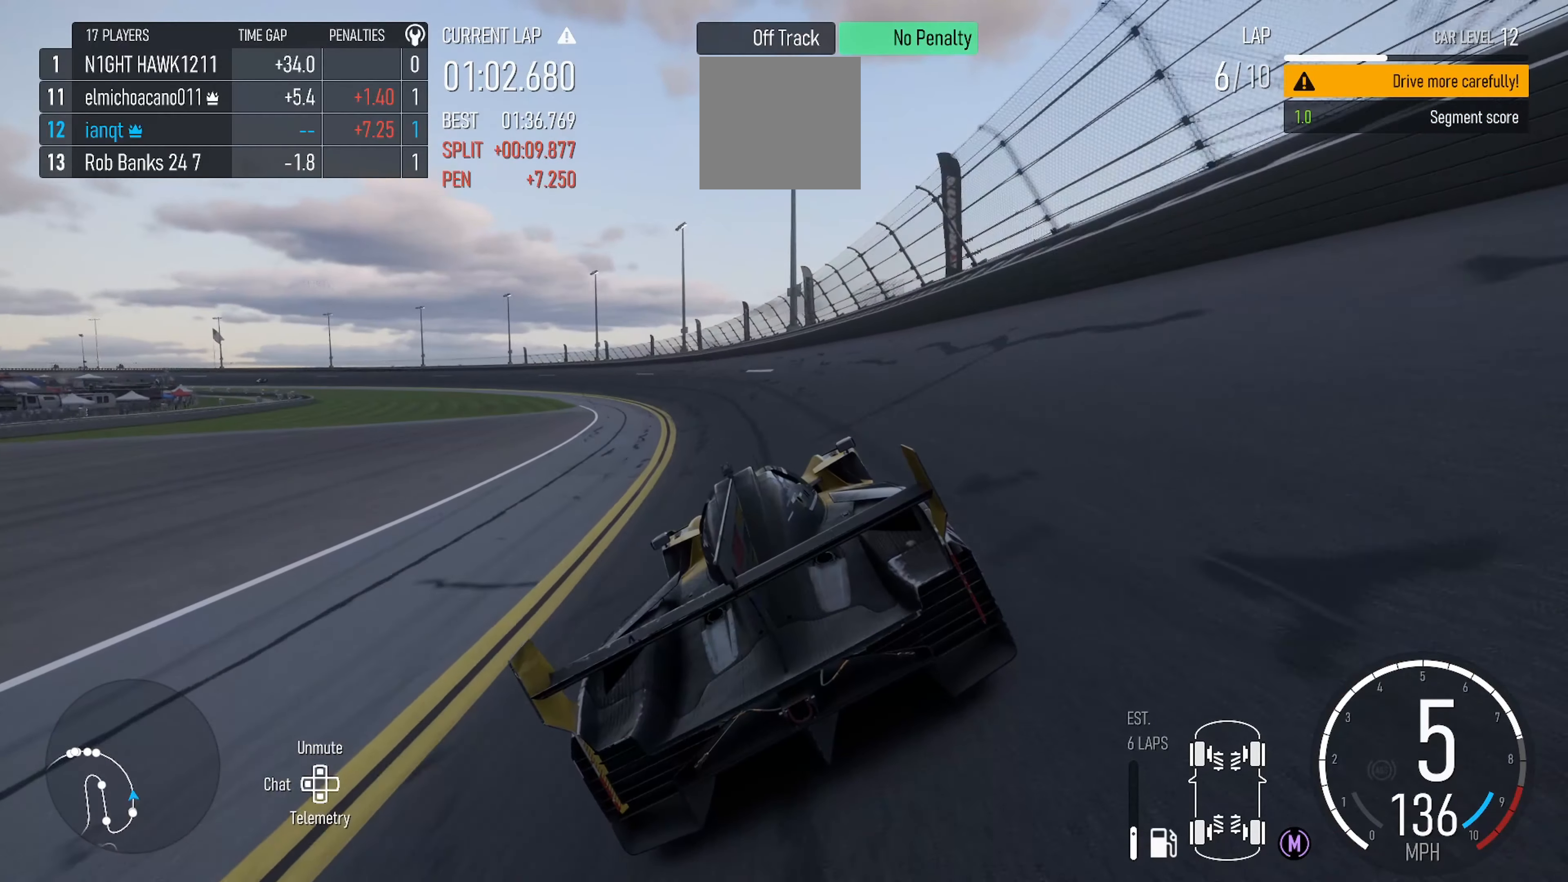
{"buttons": ["R2"], "left_stick": "center", "right_stick": "center", "events": [[383, "left_stick", "center"]]}
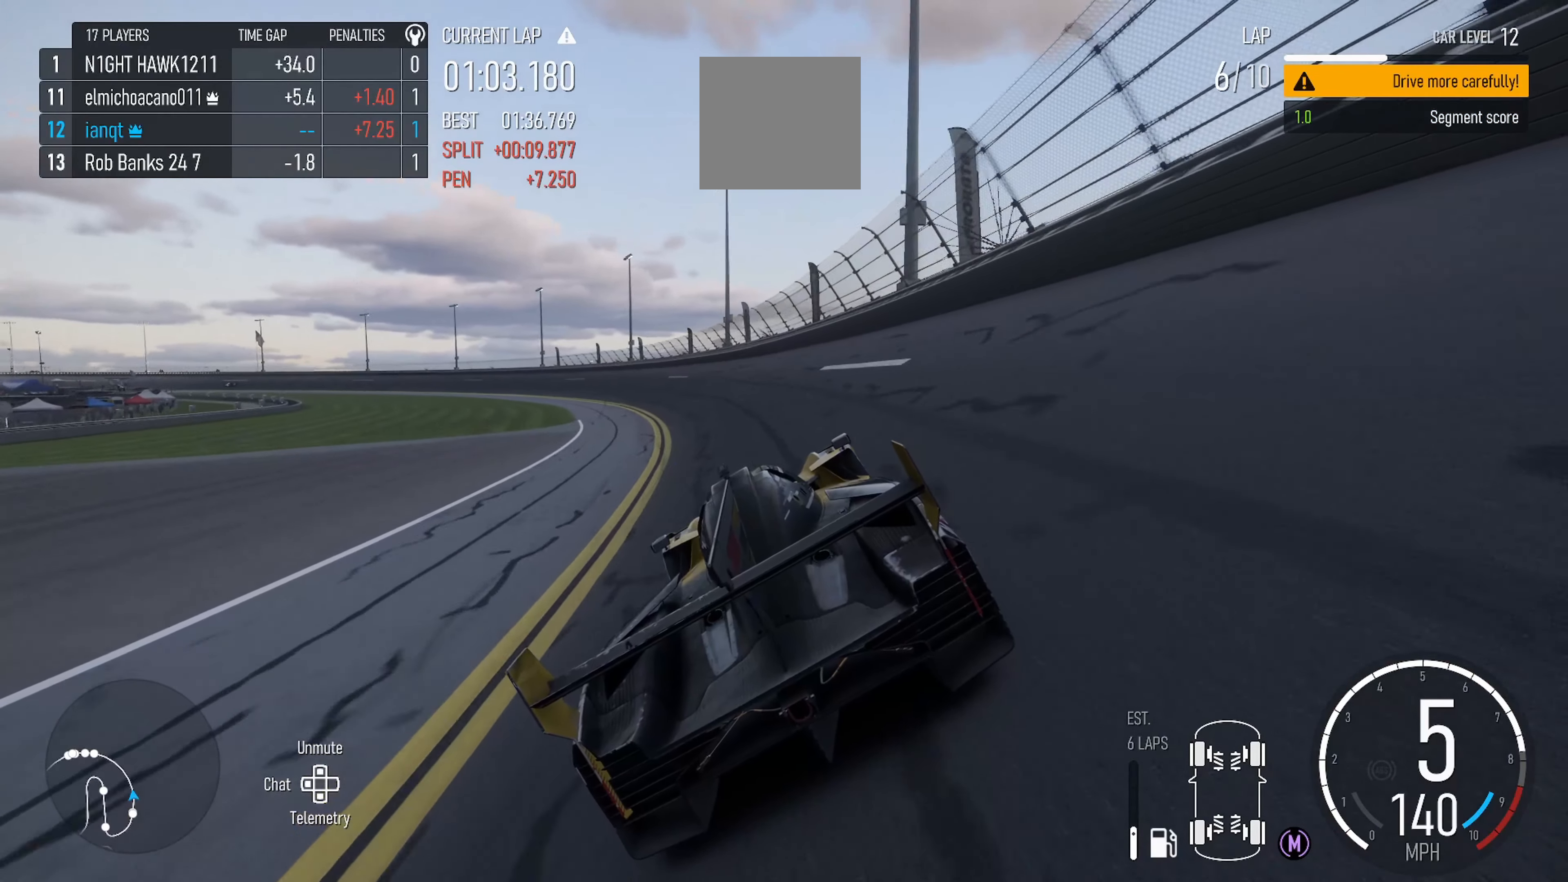
{"buttons": ["R2"], "left_stick": "left", "right_stick": "center", "events": [[116, "left_stick", "left"]]}
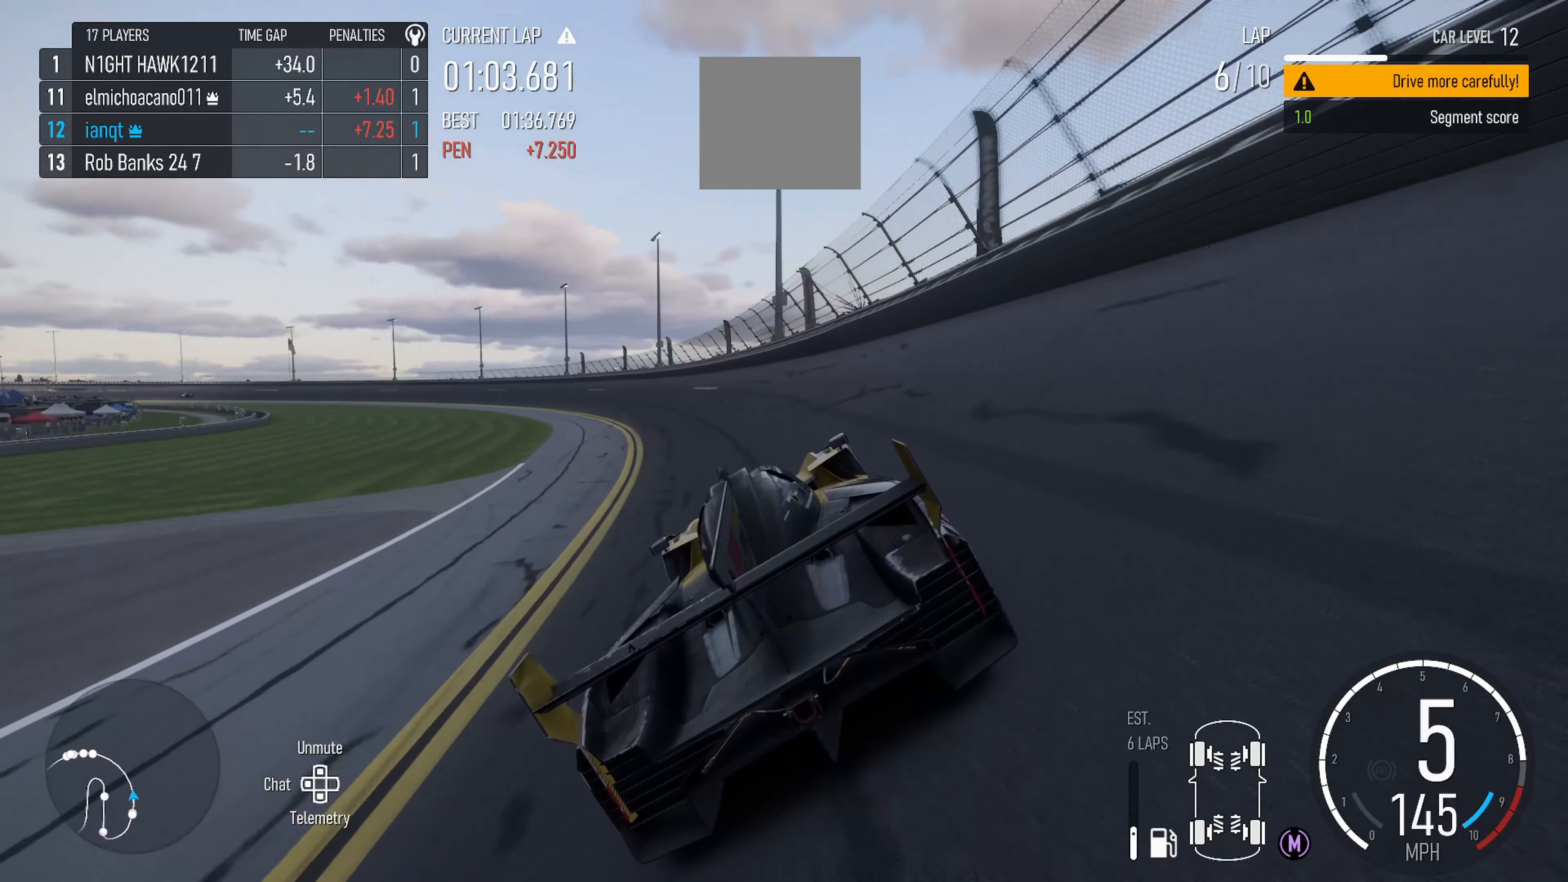
{"buttons": ["R2"], "left_stick": "left", "right_stick": "center", "events": []}
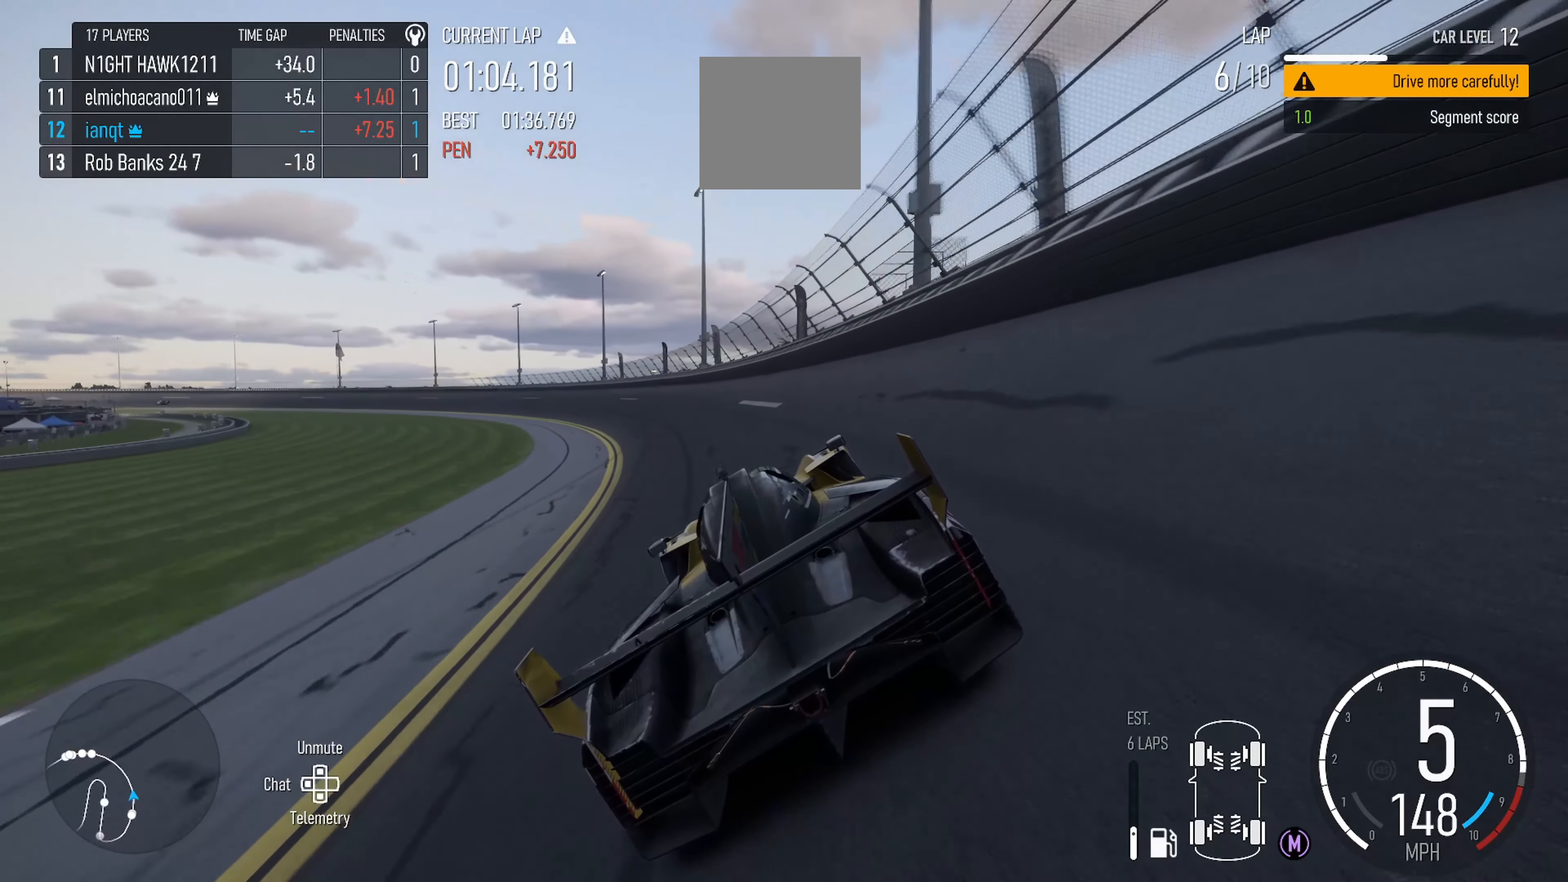
{"buttons": ["R2"], "left_stick": "left", "right_stick": "center", "events": []}
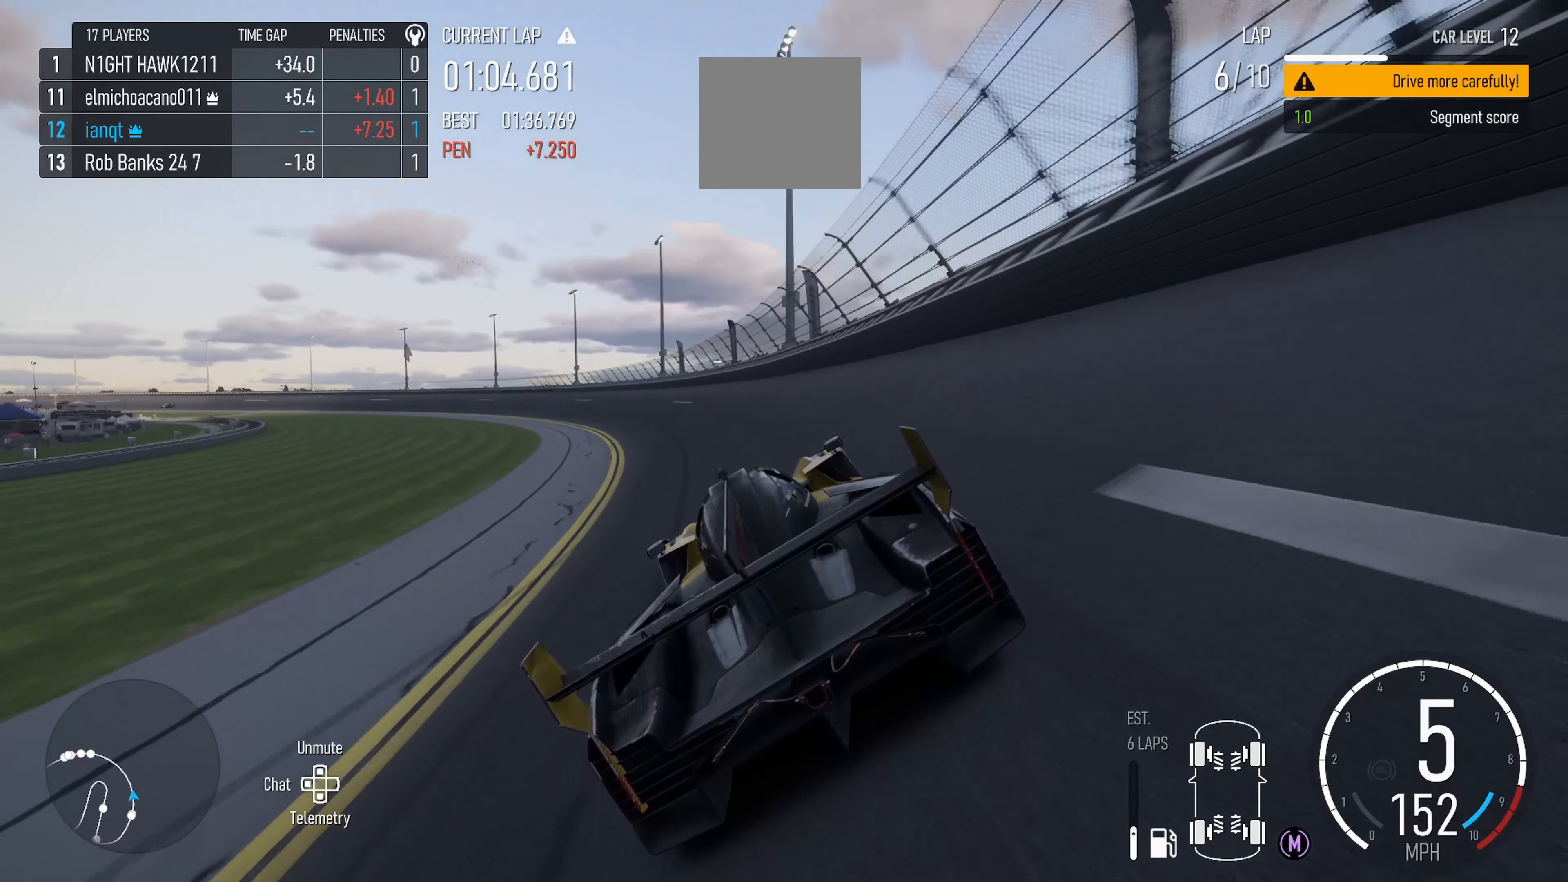
{"buttons": ["R2"], "left_stick": "left", "right_stick": "center", "events": []}
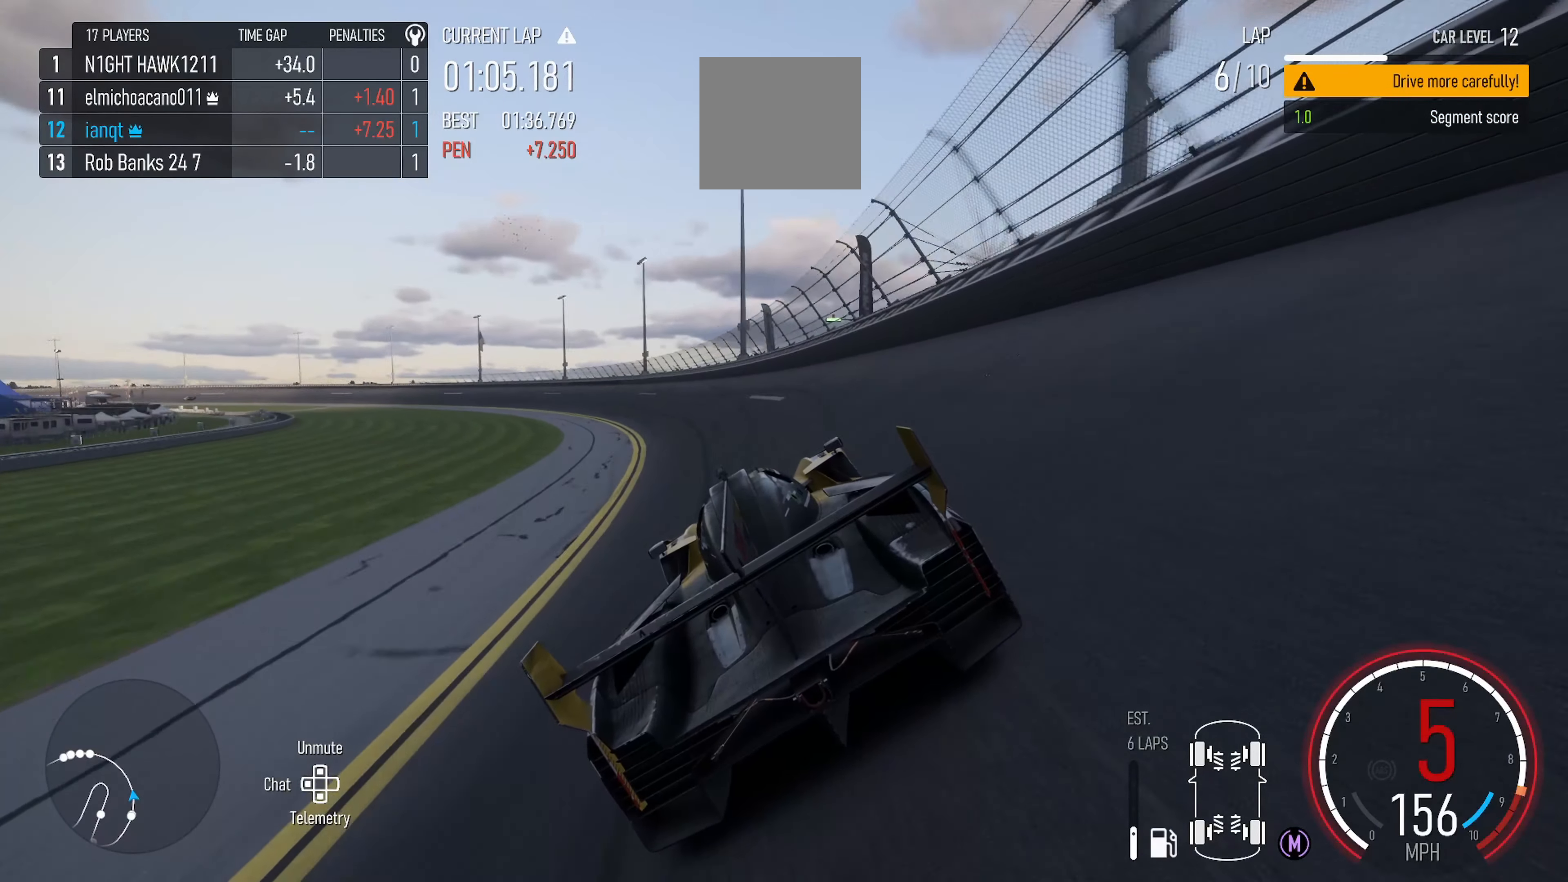
{"buttons": ["R2"], "left_stick": "left", "right_stick": "center", "events": []}
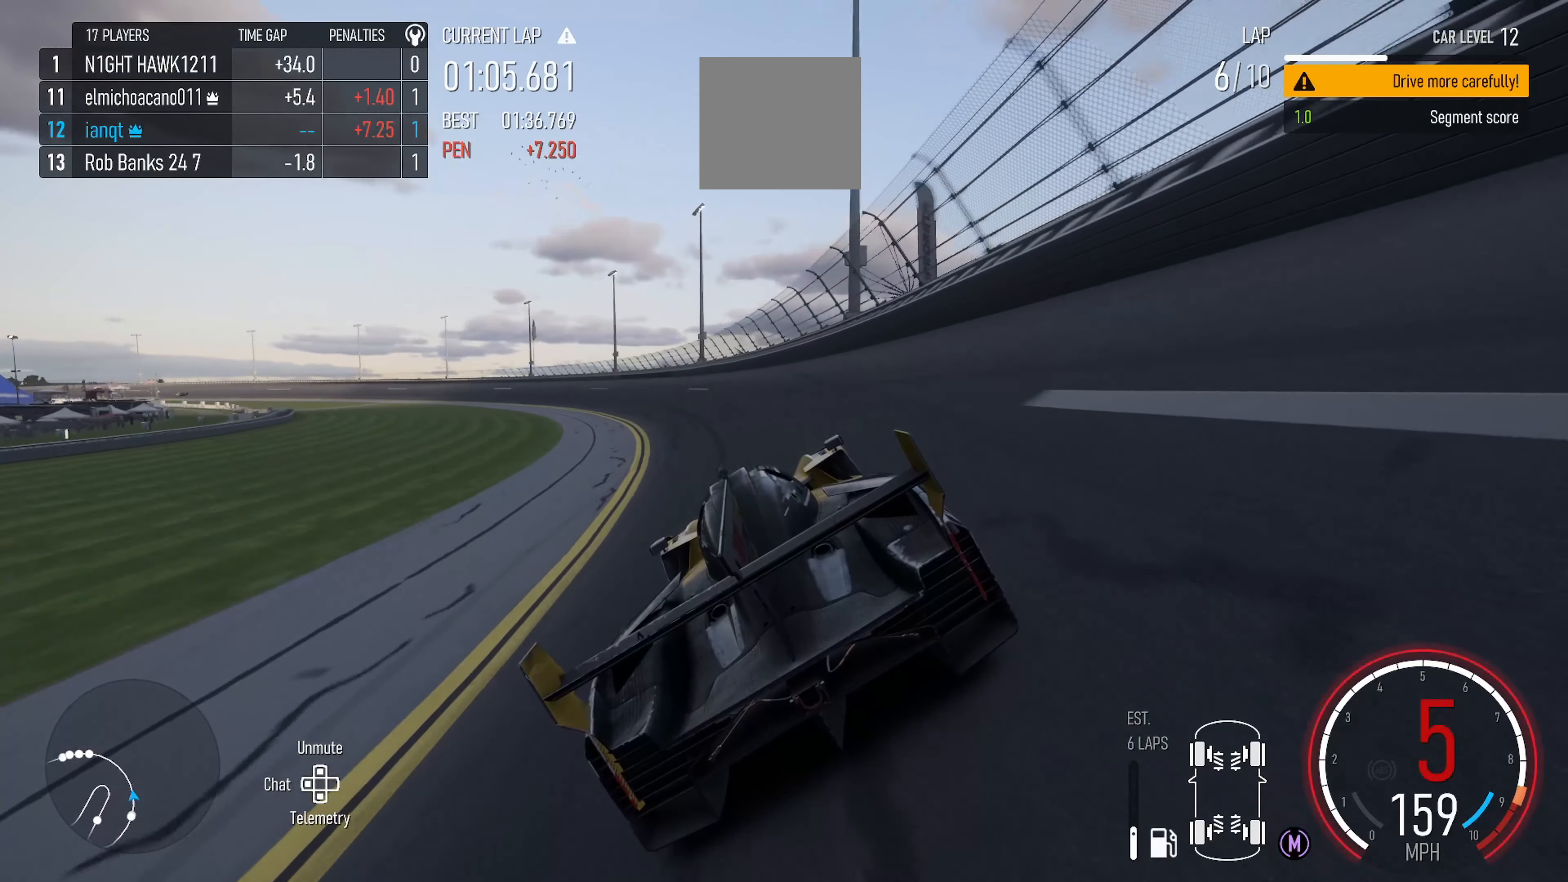
{"buttons": ["R2"], "left_stick": "left", "right_stick": "center", "events": [[116, "X", "down"], [283, "X", "up"]]}
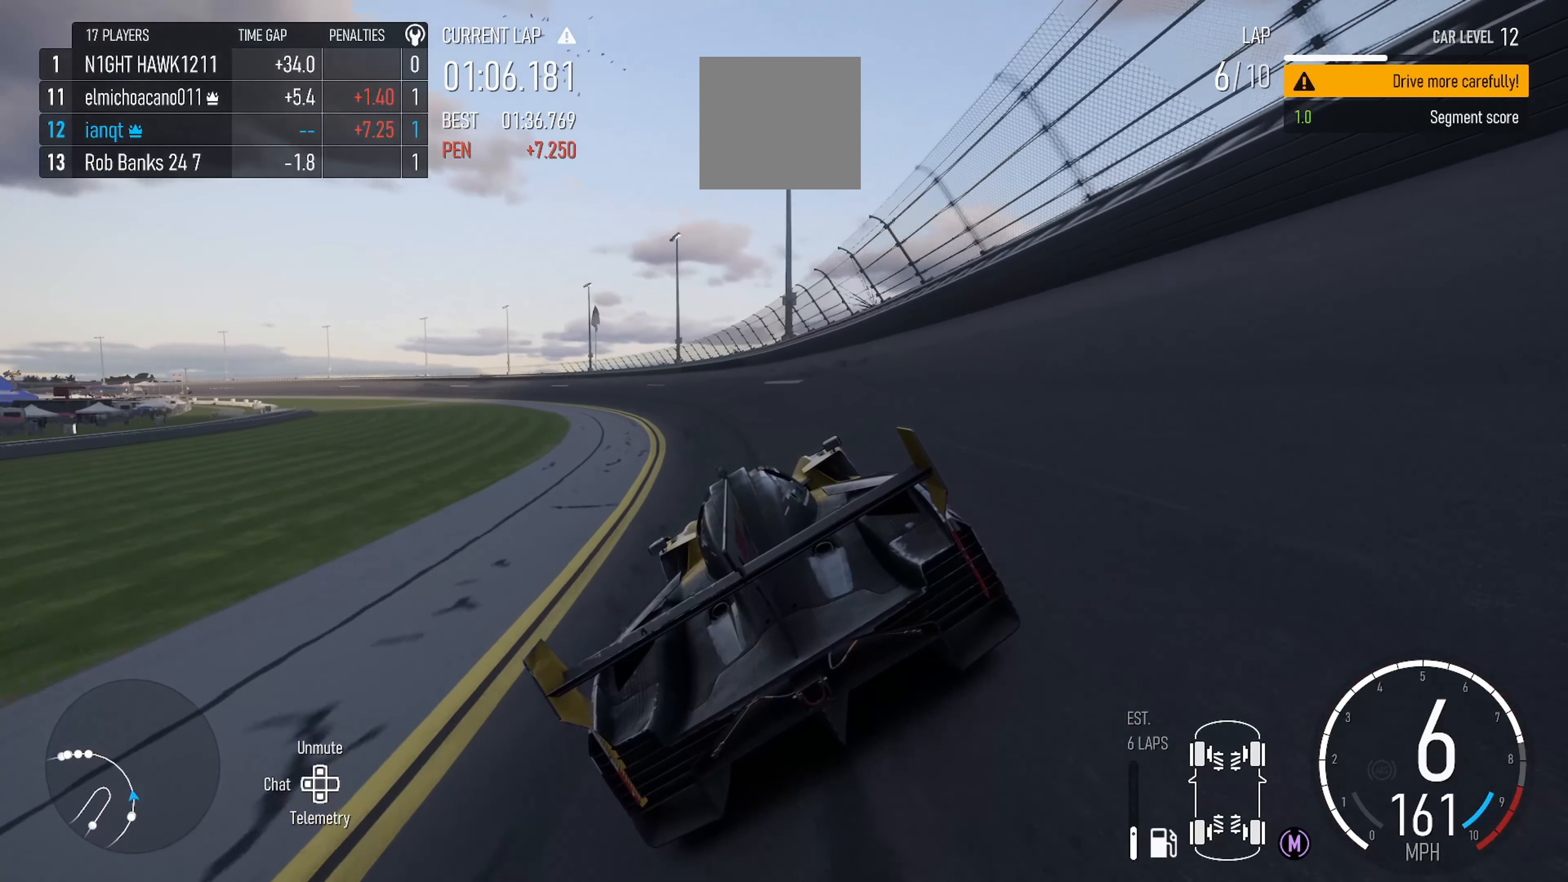
{"buttons": ["R2"], "left_stick": "left", "right_stick": "center", "events": [[66, "right_stick", "down"], [316, "right_stick", "center"]]}
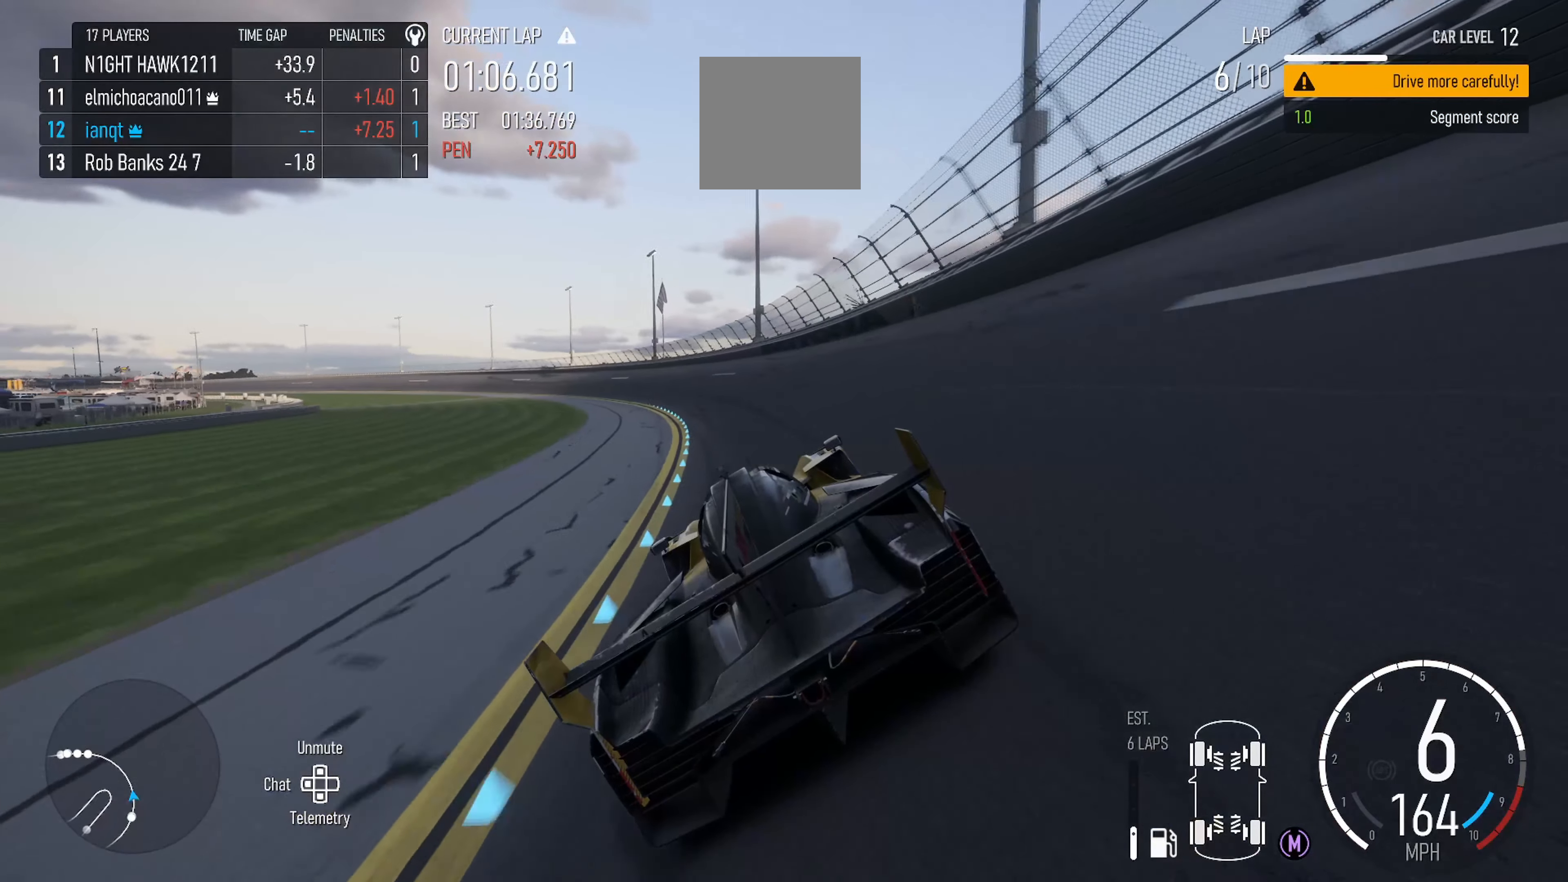
{"buttons": ["R2"], "left_stick": "left", "right_stick": "center", "events": [[250, "left_stick", "center"], [300, "left_stick", "left"]]}
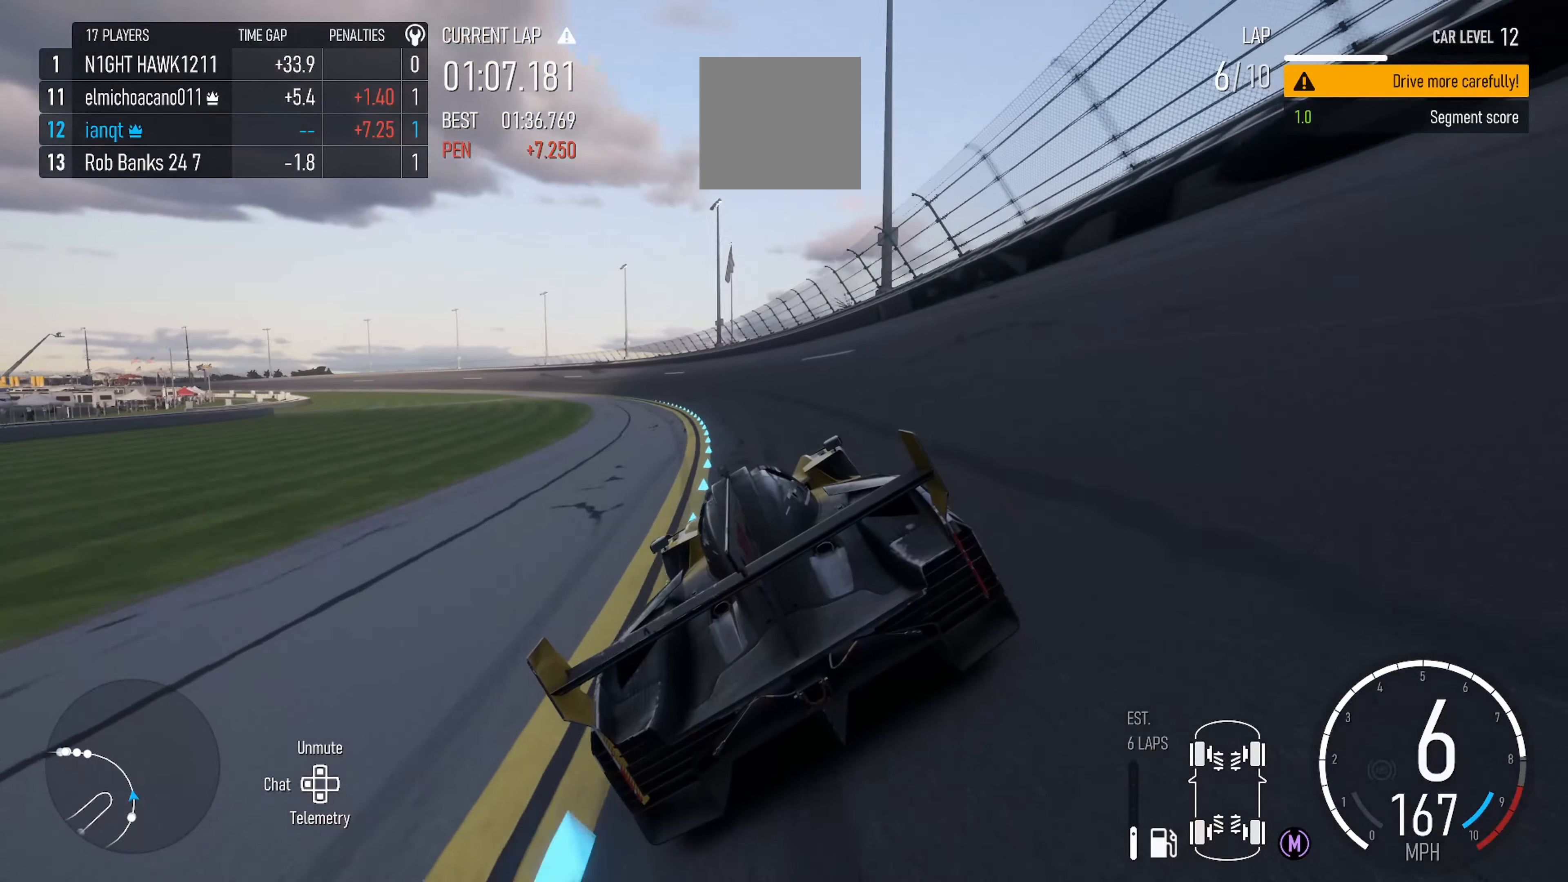
{"buttons": ["R2"], "left_stick": "center", "right_stick": "center", "events": [[267, "left_stick", "center"]]}
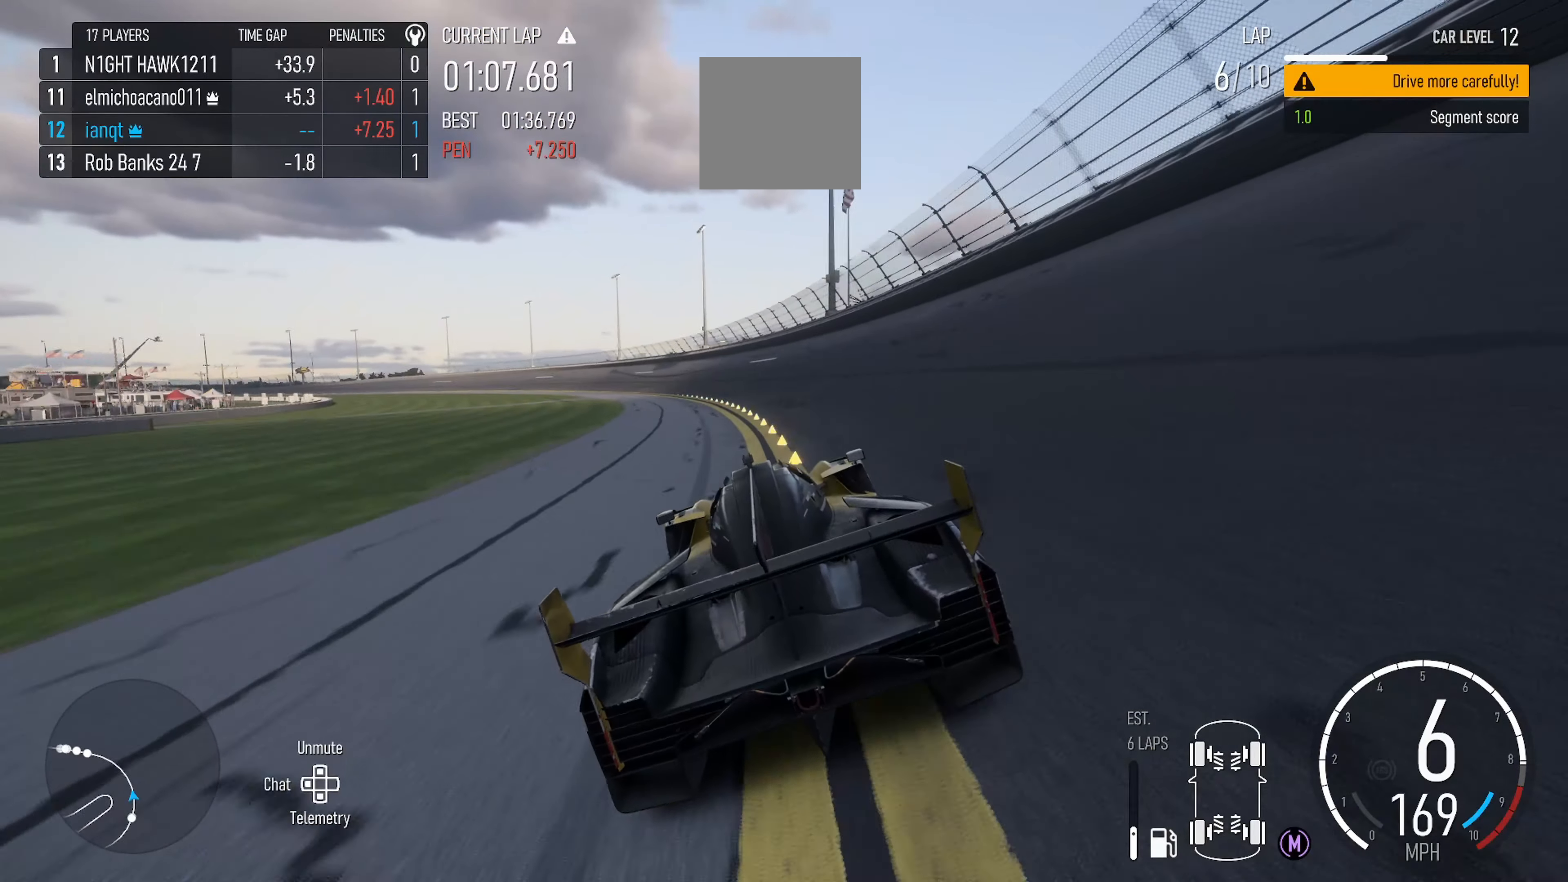
{"buttons": ["R2"], "left_stick": "left", "right_stick": "center", "events": [[167, "left_stick", "left"]]}
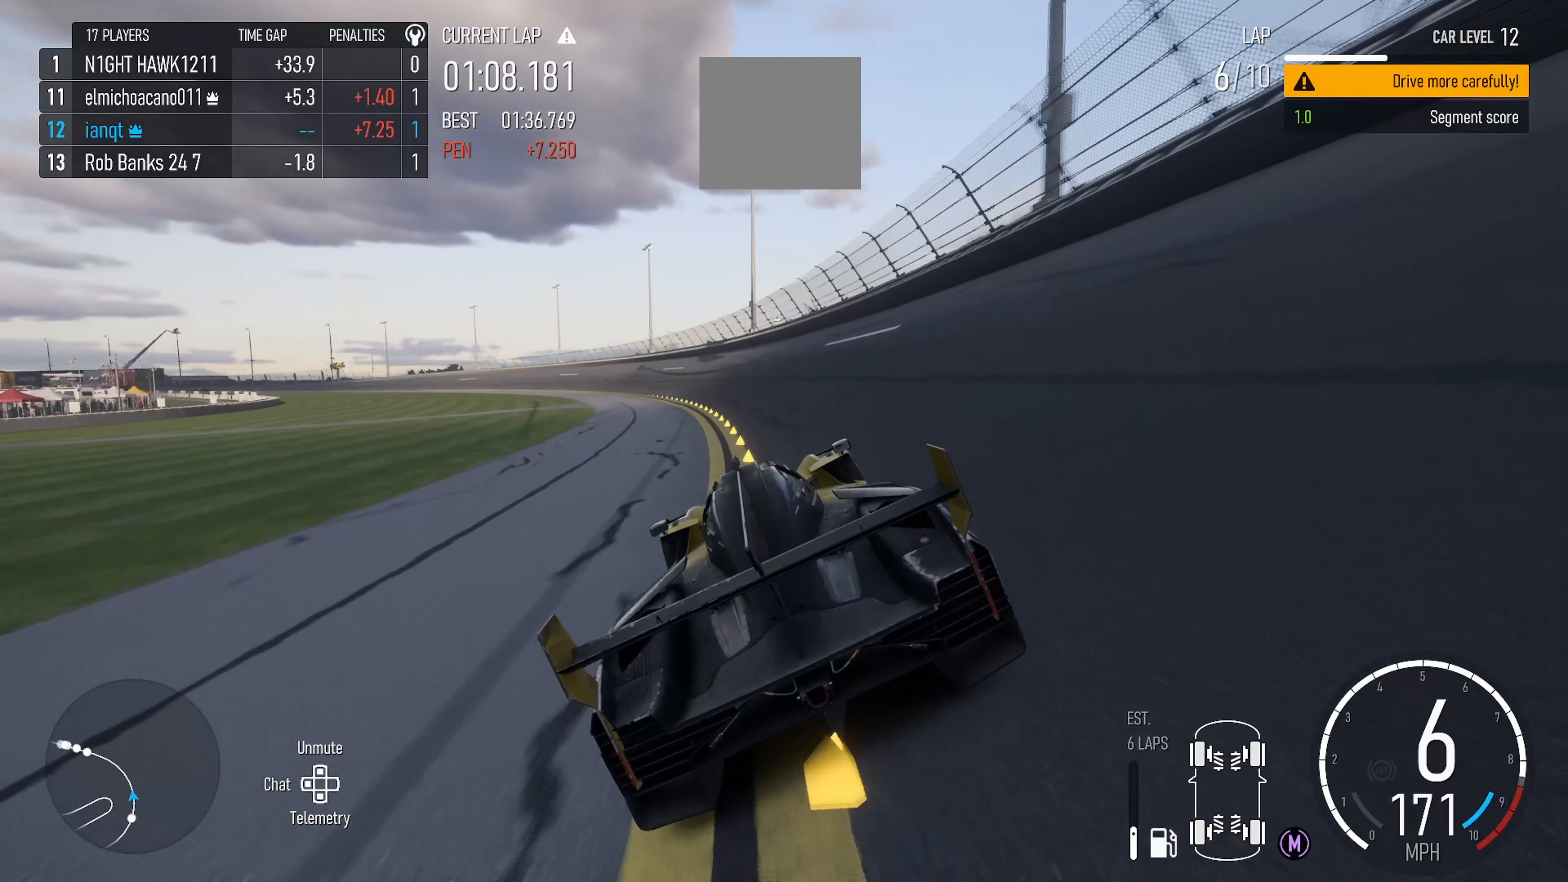
{"buttons": ["R2"], "left_stick": "left", "right_stick": "center", "events": [[117, "left_stick", "center"], [300, "left_stick", "left"]]}
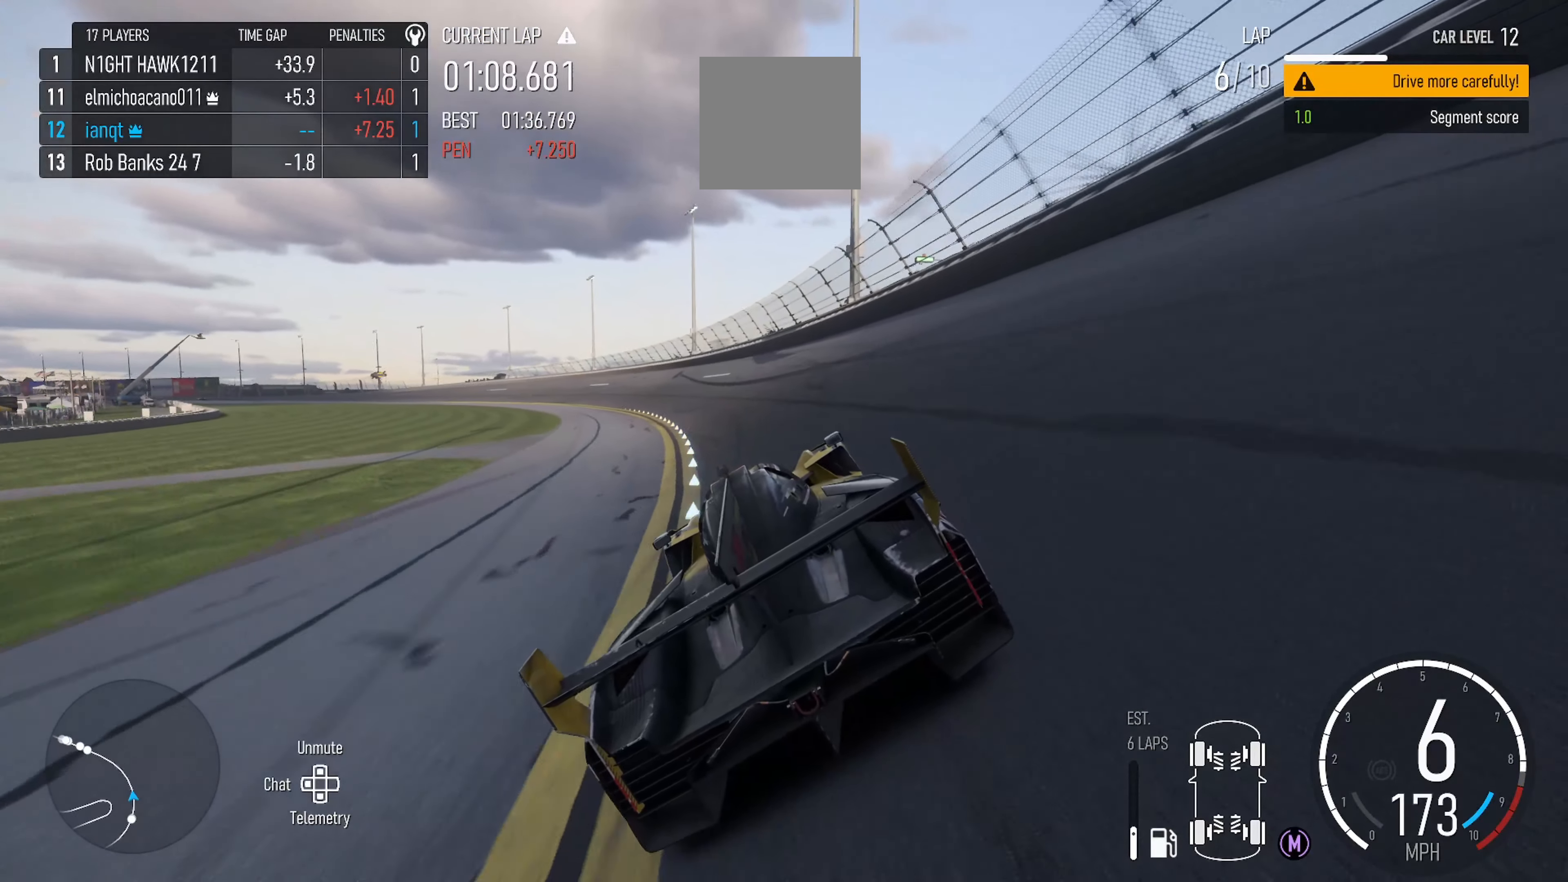
{"buttons": ["R2"], "left_stick": "left", "right_stick": "center", "events": []}
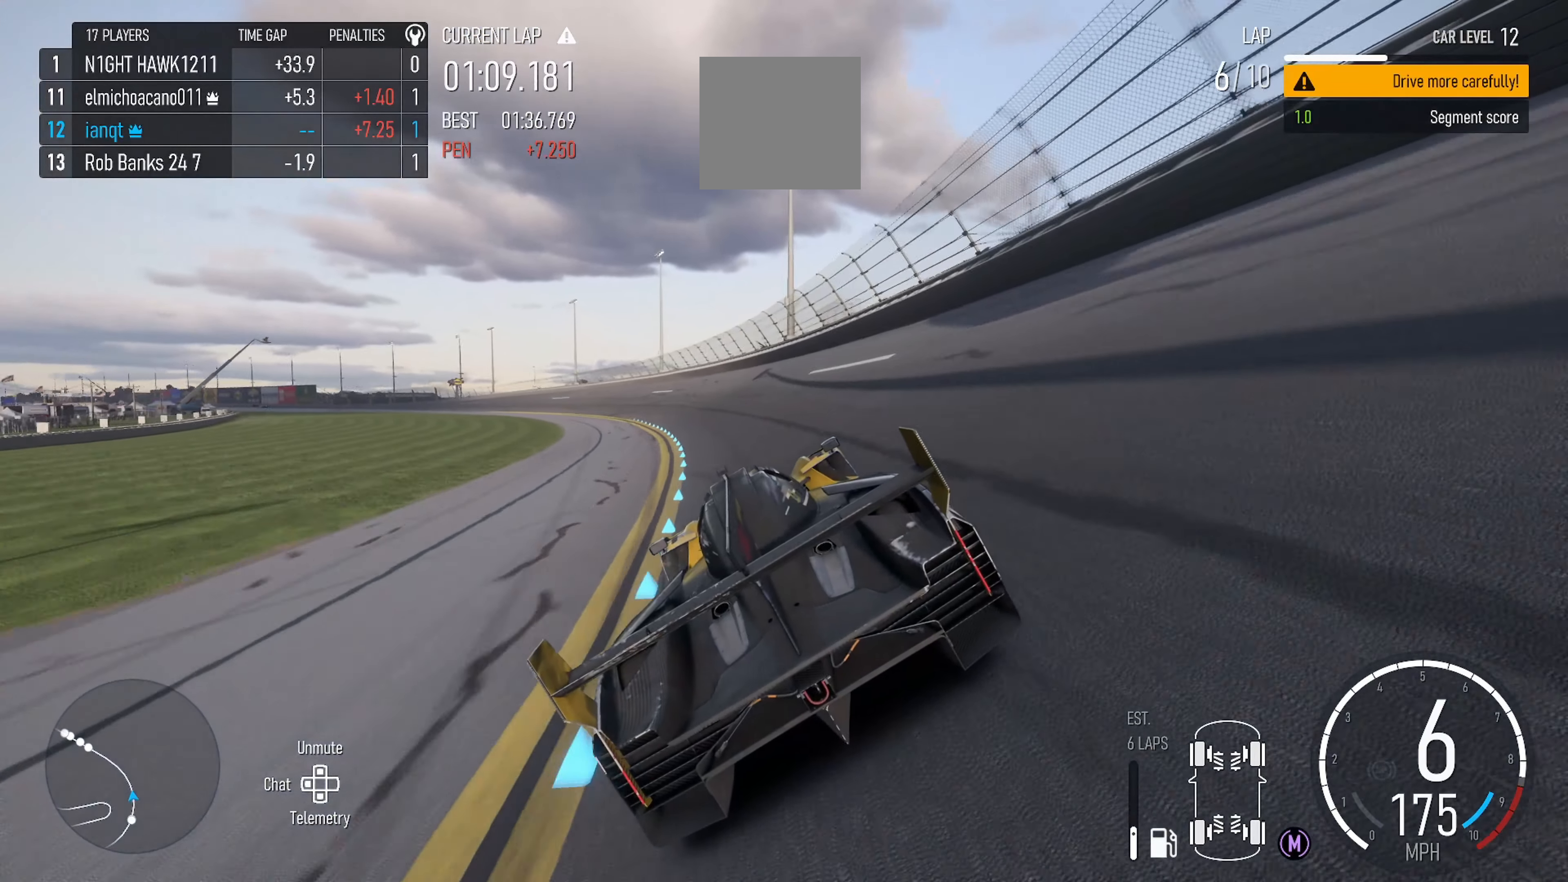
{"buttons": ["R2"], "left_stick": "left", "right_stick": "center", "events": []}
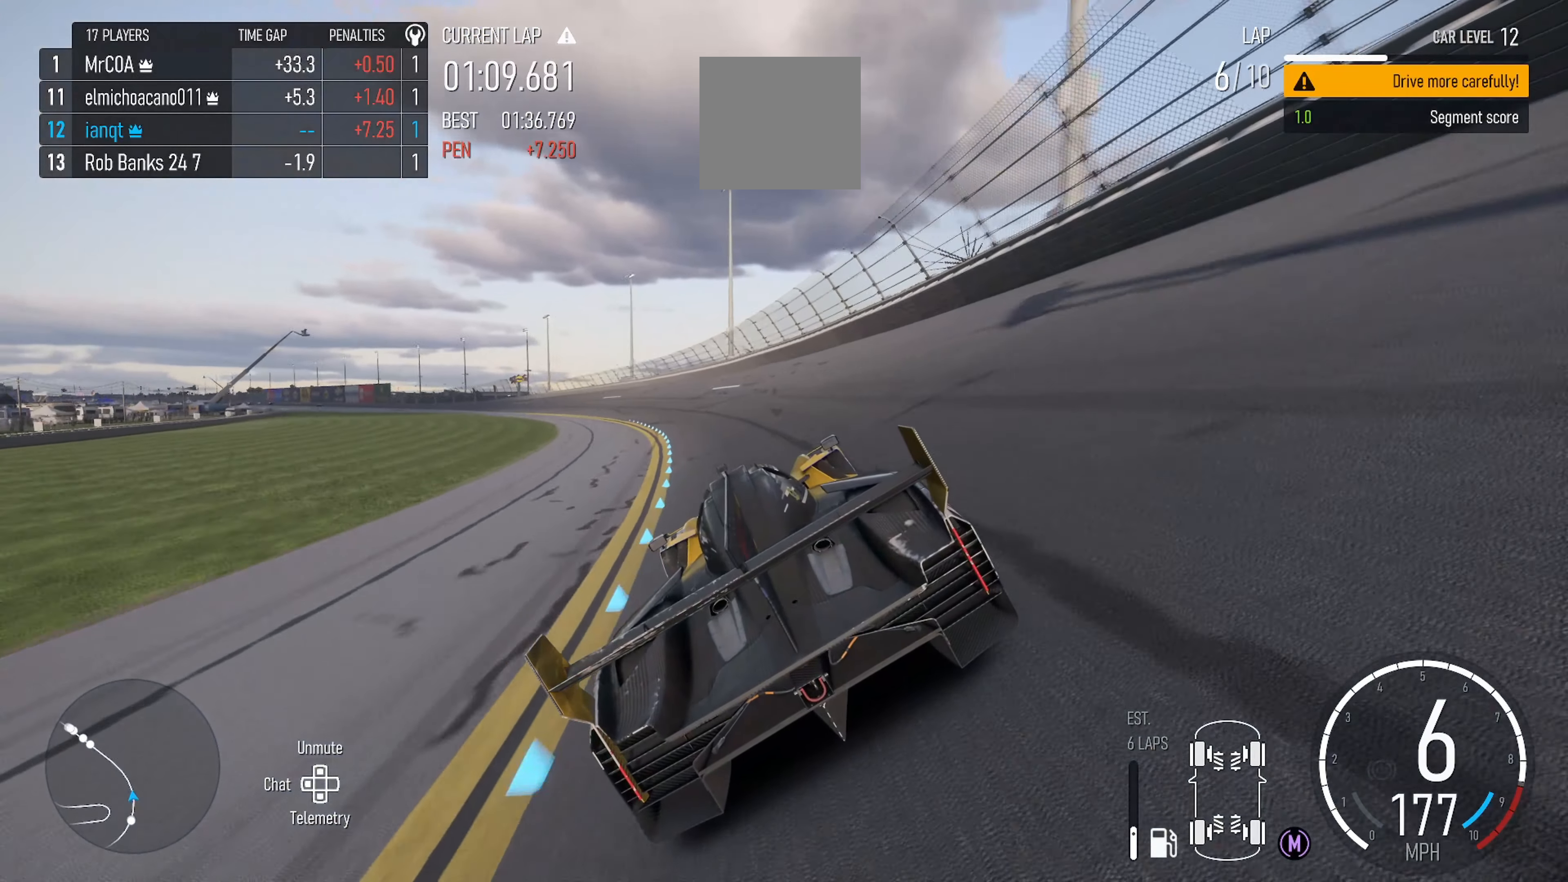
{"buttons": ["R2"], "left_stick": "left", "right_stick": "center", "events": []}
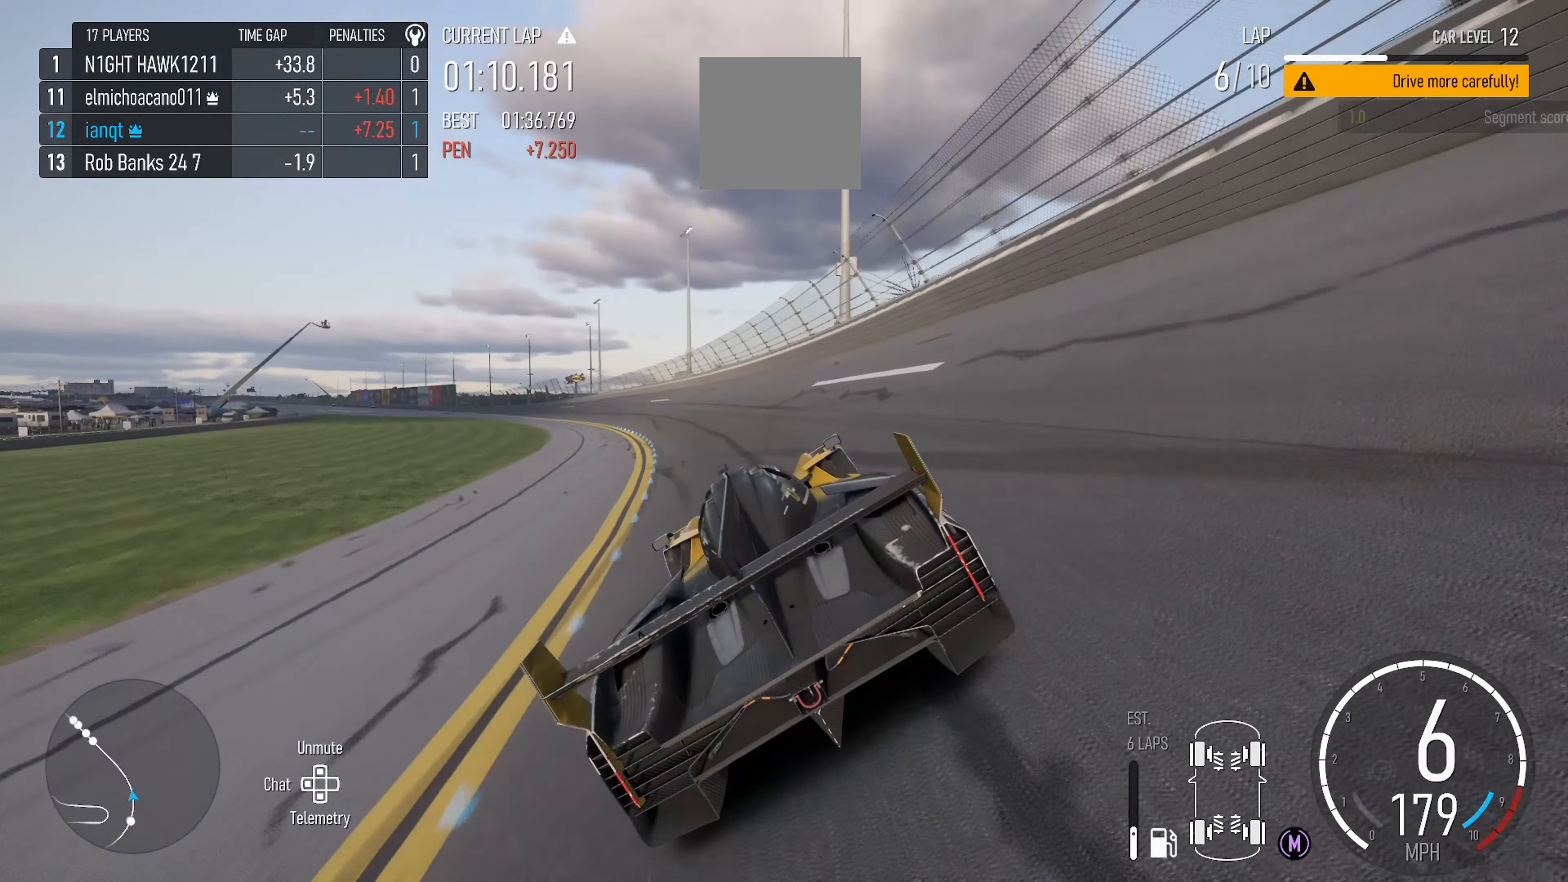
{"buttons": ["R2"], "left_stick": "left", "right_stick": "center", "events": []}
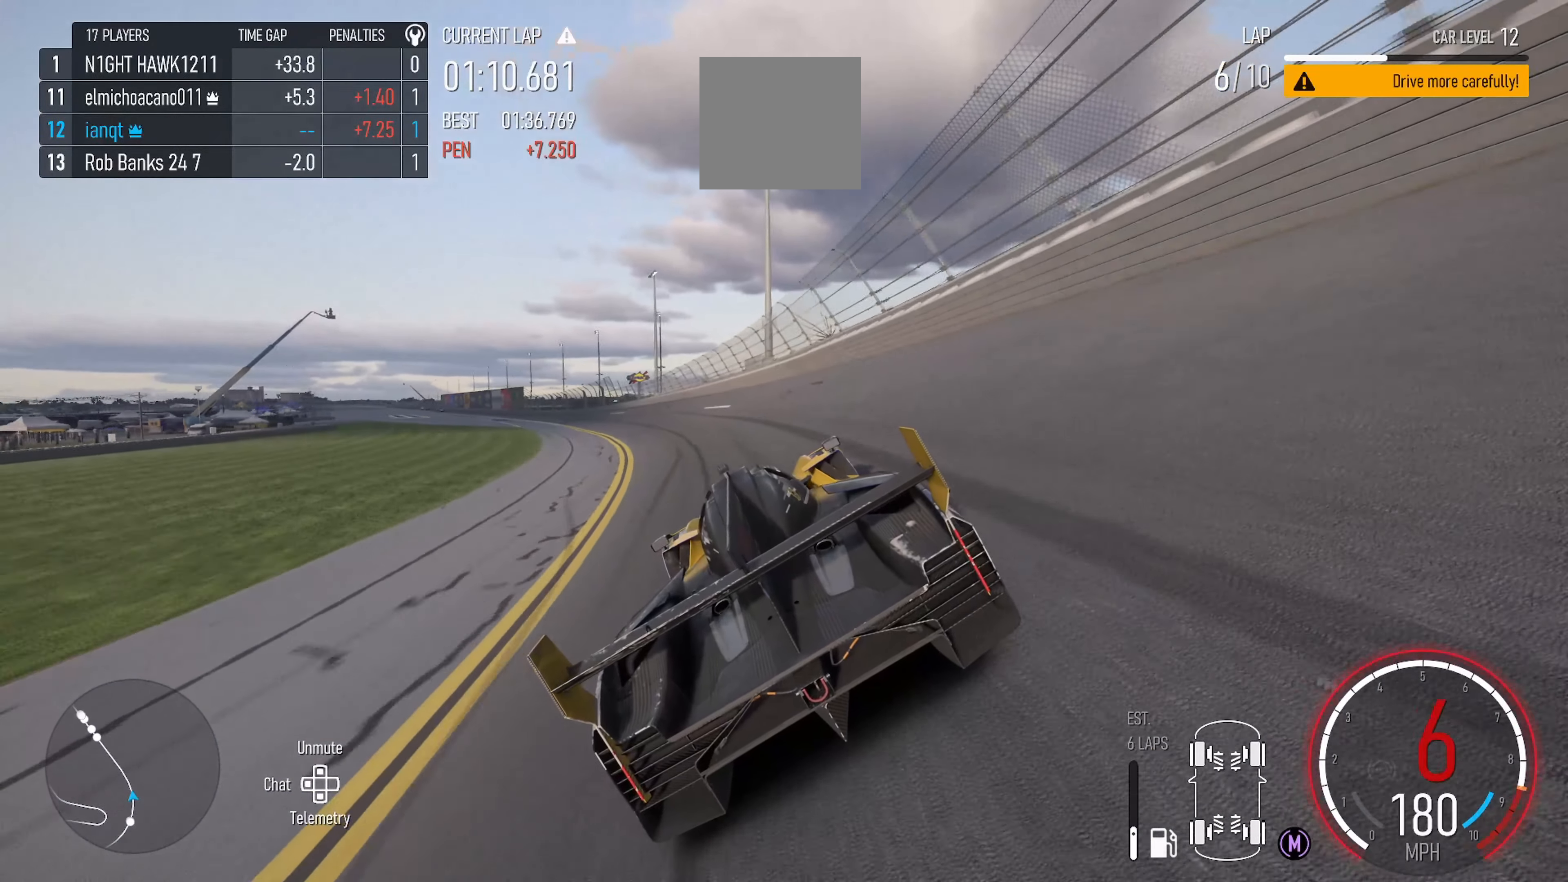
{"buttons": ["R2"], "left_stick": "left", "right_stick": "center", "events": [[333, "X", "down"], [483, "X", "up"]]}
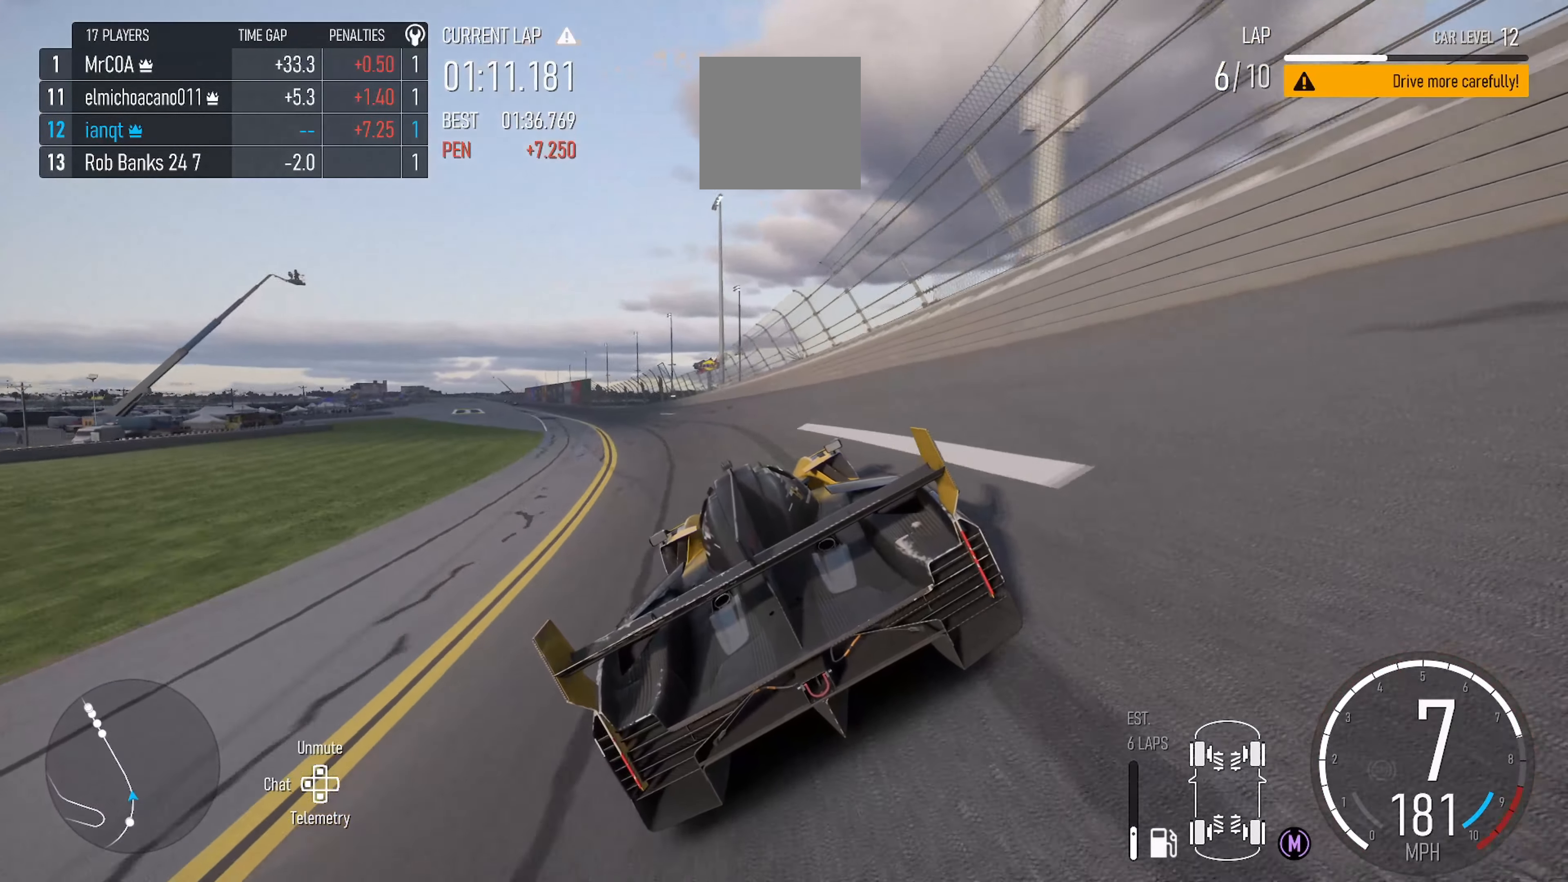
{"buttons": ["R2"], "left_stick": "left", "right_stick": "center", "events": []}
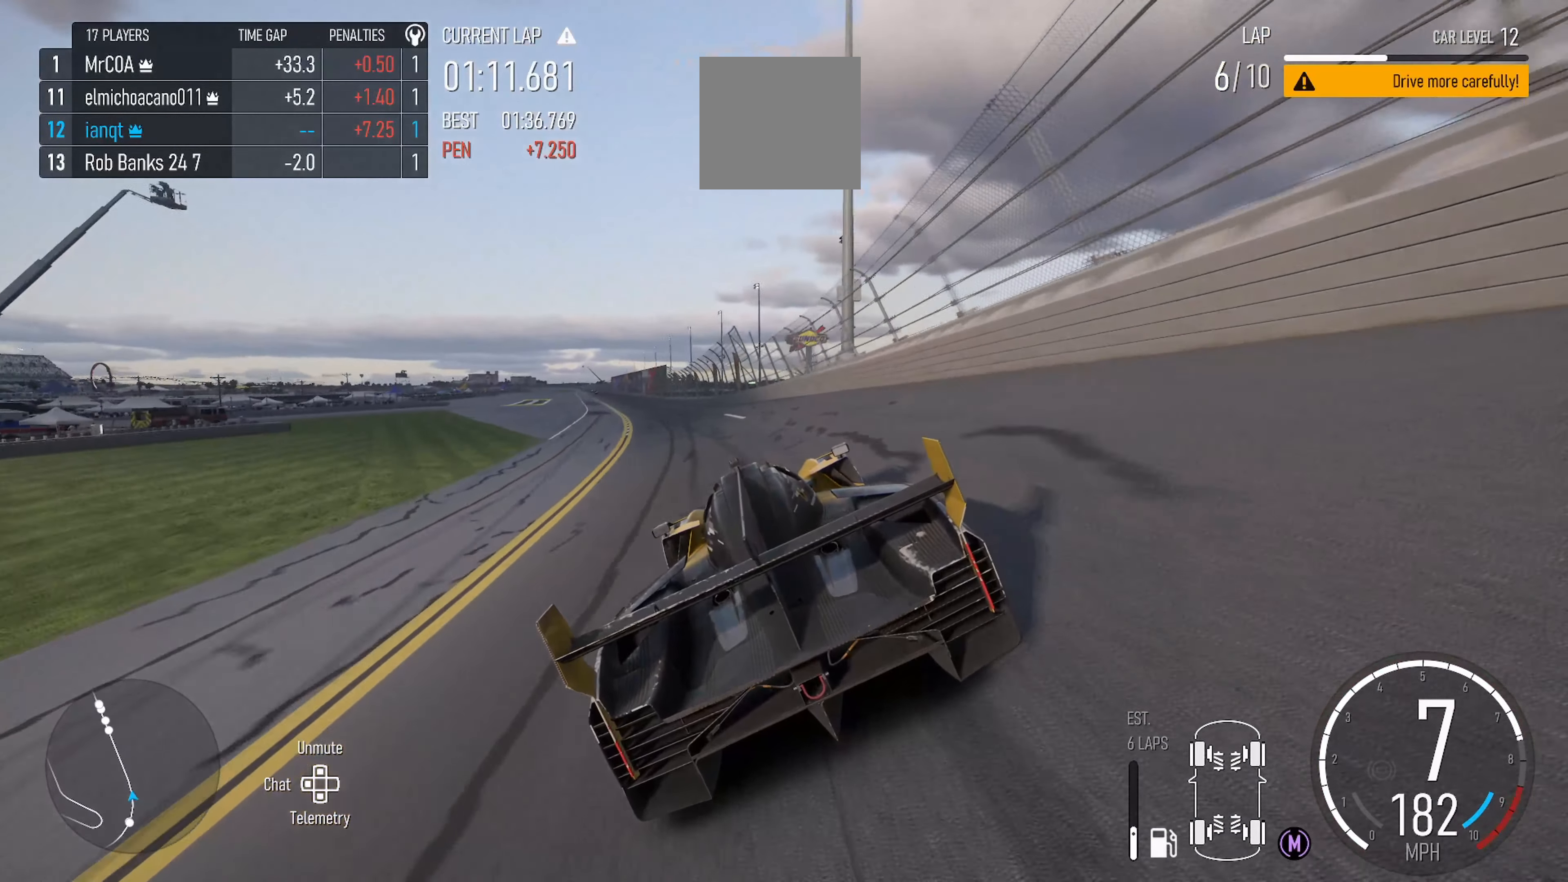
{"buttons": ["R2"], "left_stick": "left", "right_stick": "center", "events": []}
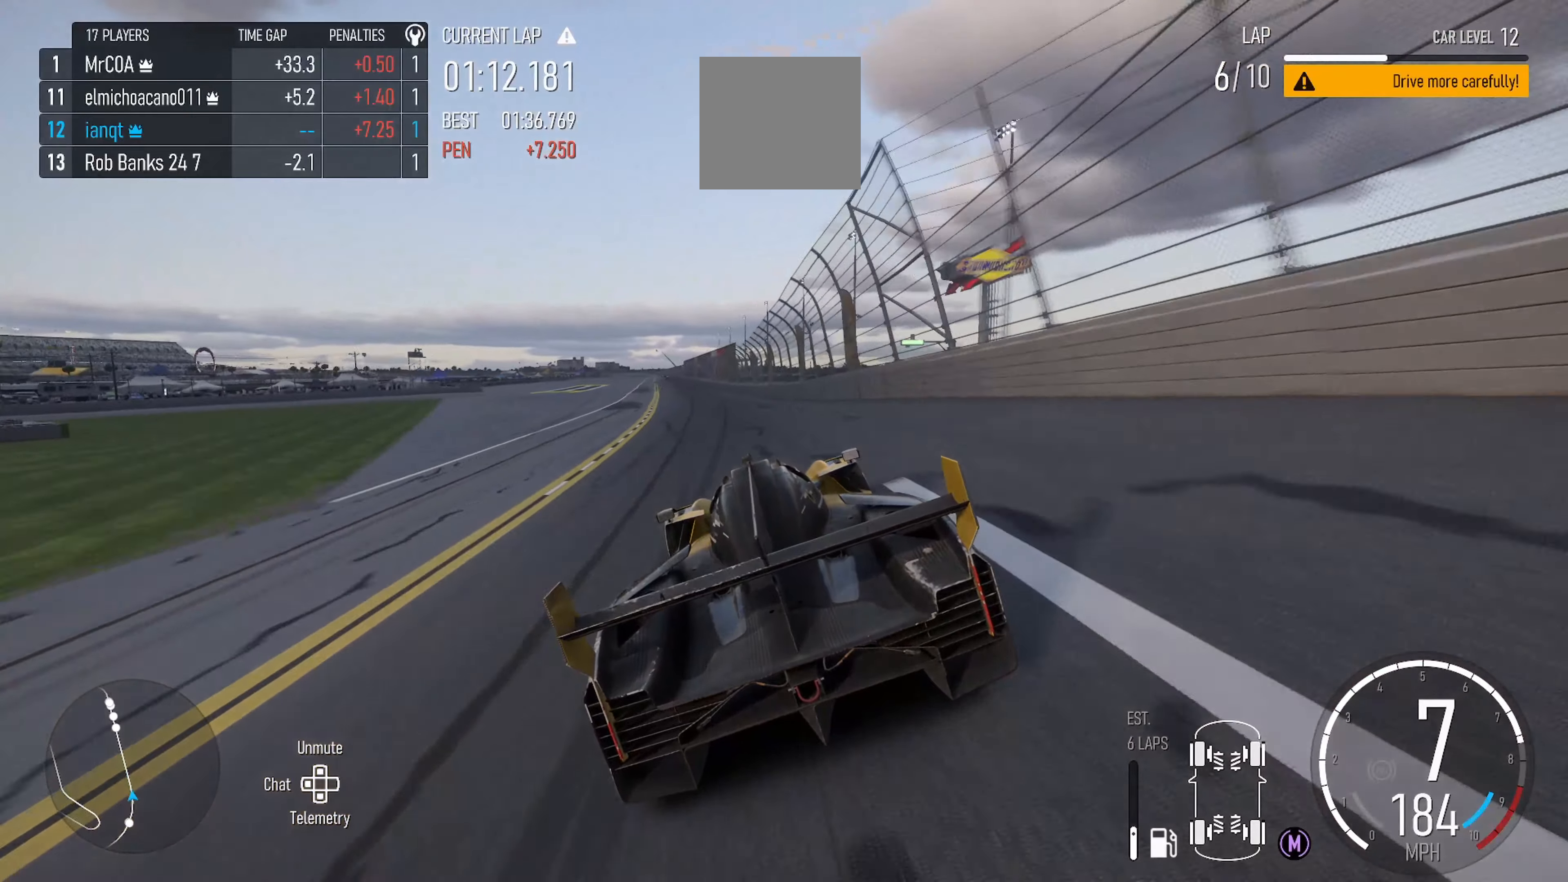
{"buttons": ["R2"], "left_stick": "center", "right_stick": "center", "events": [[400, "left_stick", "center"]]}
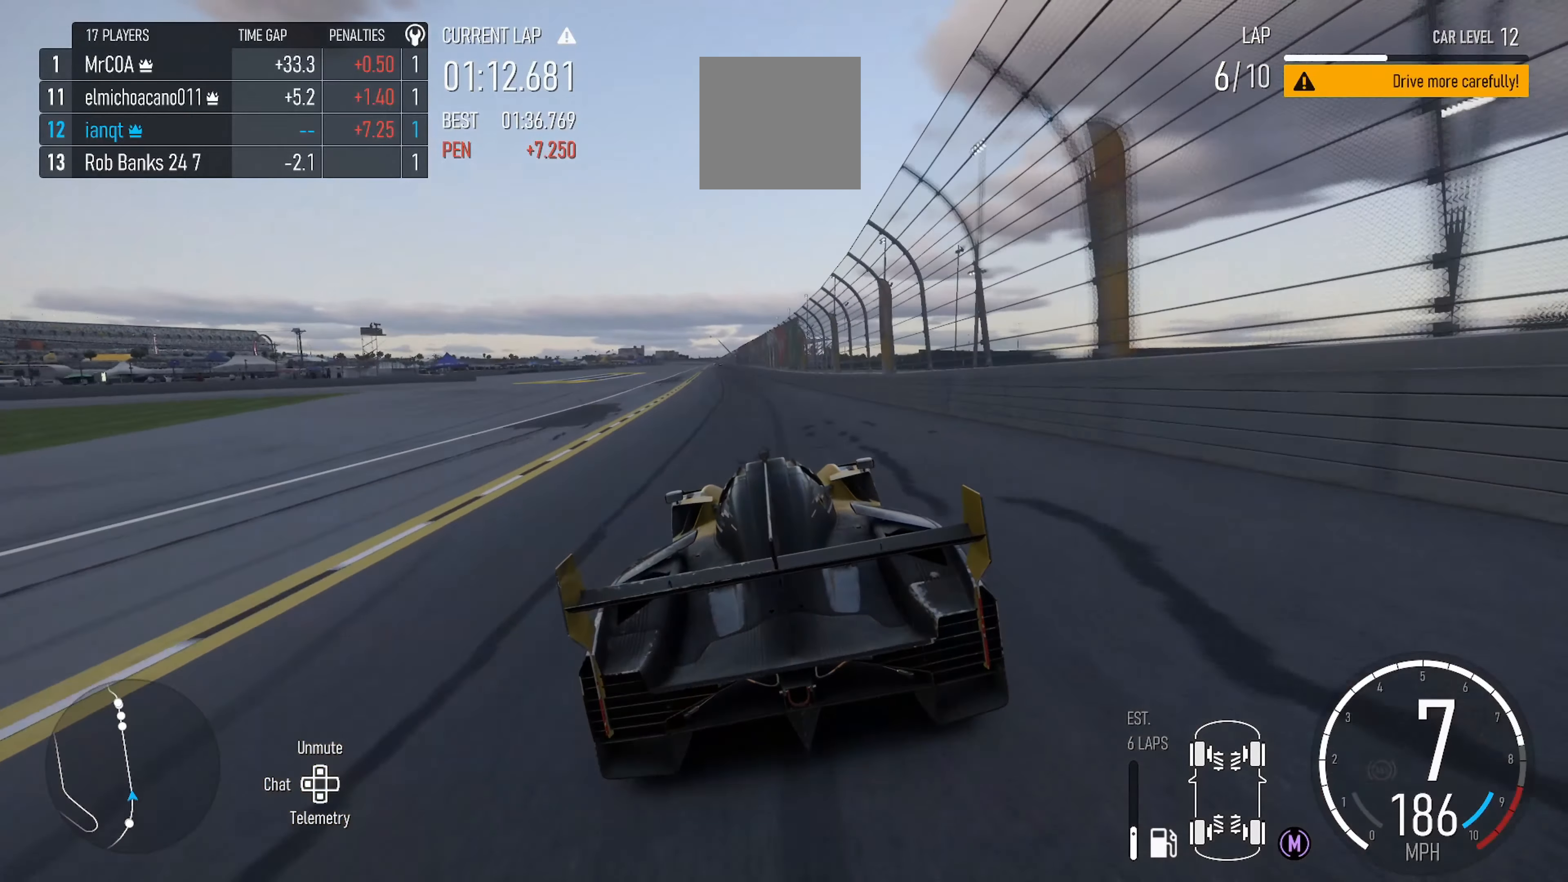
{"buttons": ["R2"], "left_stick": "center", "right_stick": "center", "events": [[134, "left_stick", "left"], [234, "left_stick", "center"]]}